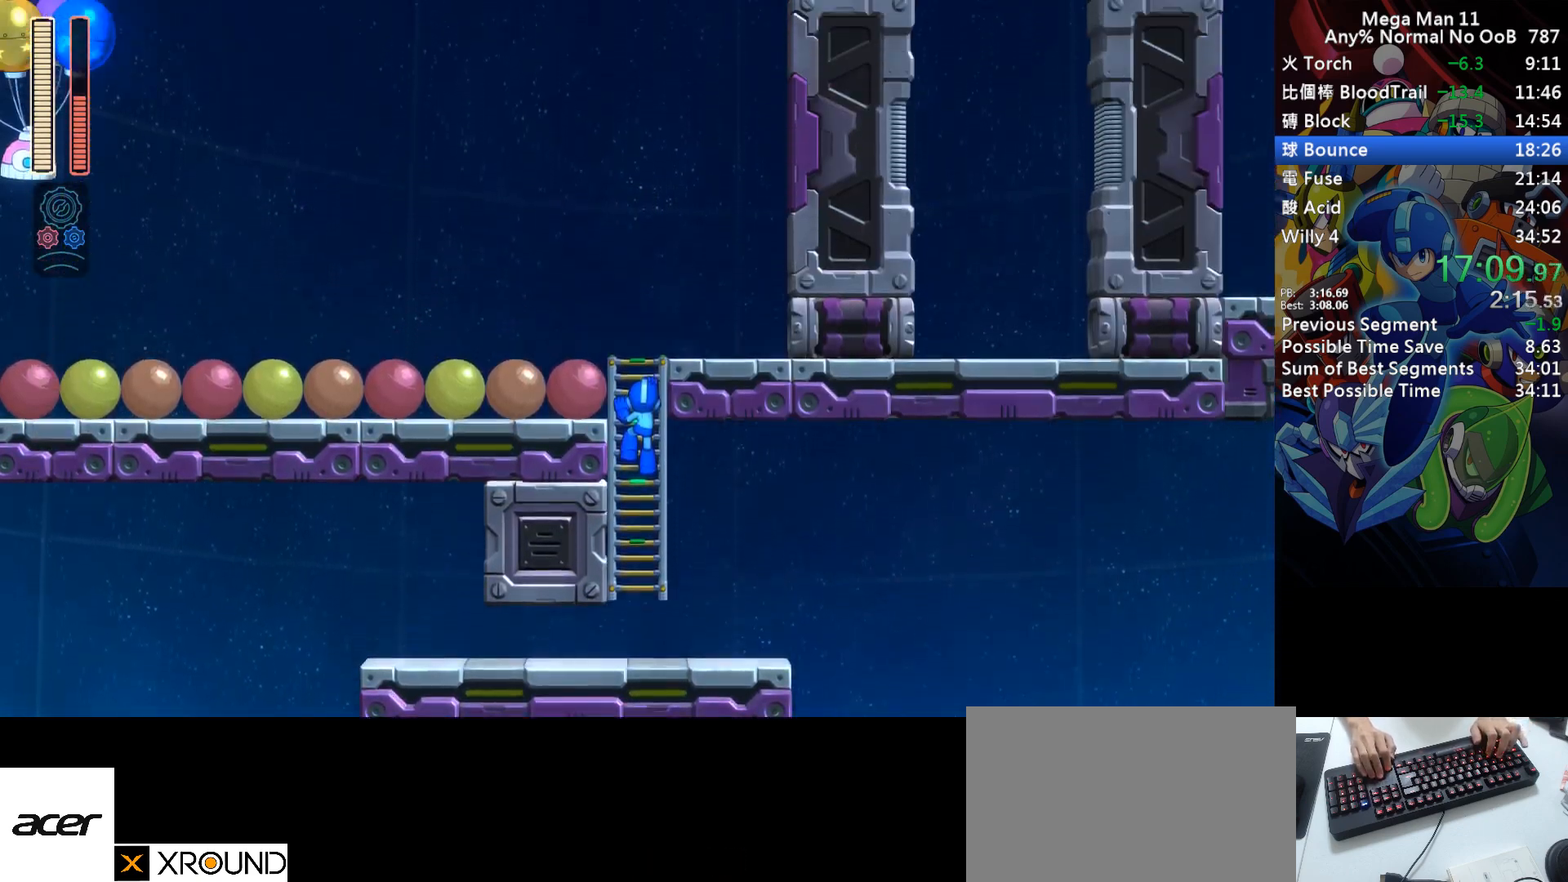
Gameplay with keyboard; each line is a JSON object with the keys held at the frame after it. "events" lists presses ("down") and releases ("up") of "1", "2", "3", "4", "a", "c", "d", "down", "e", "f", "left", "num1", "num2", "num3", "num4", "num5", "num6", "num7", "num8", "num9", "q", "r", "return", "right", "s", "space", "up", "w" and "z" between this image and that frame as [ms after this image, input, new state], when the widget could be followed in between. No other keys are recorded. Mouse input is not recorded.
{"keys": ["left", "up"], "events": []}
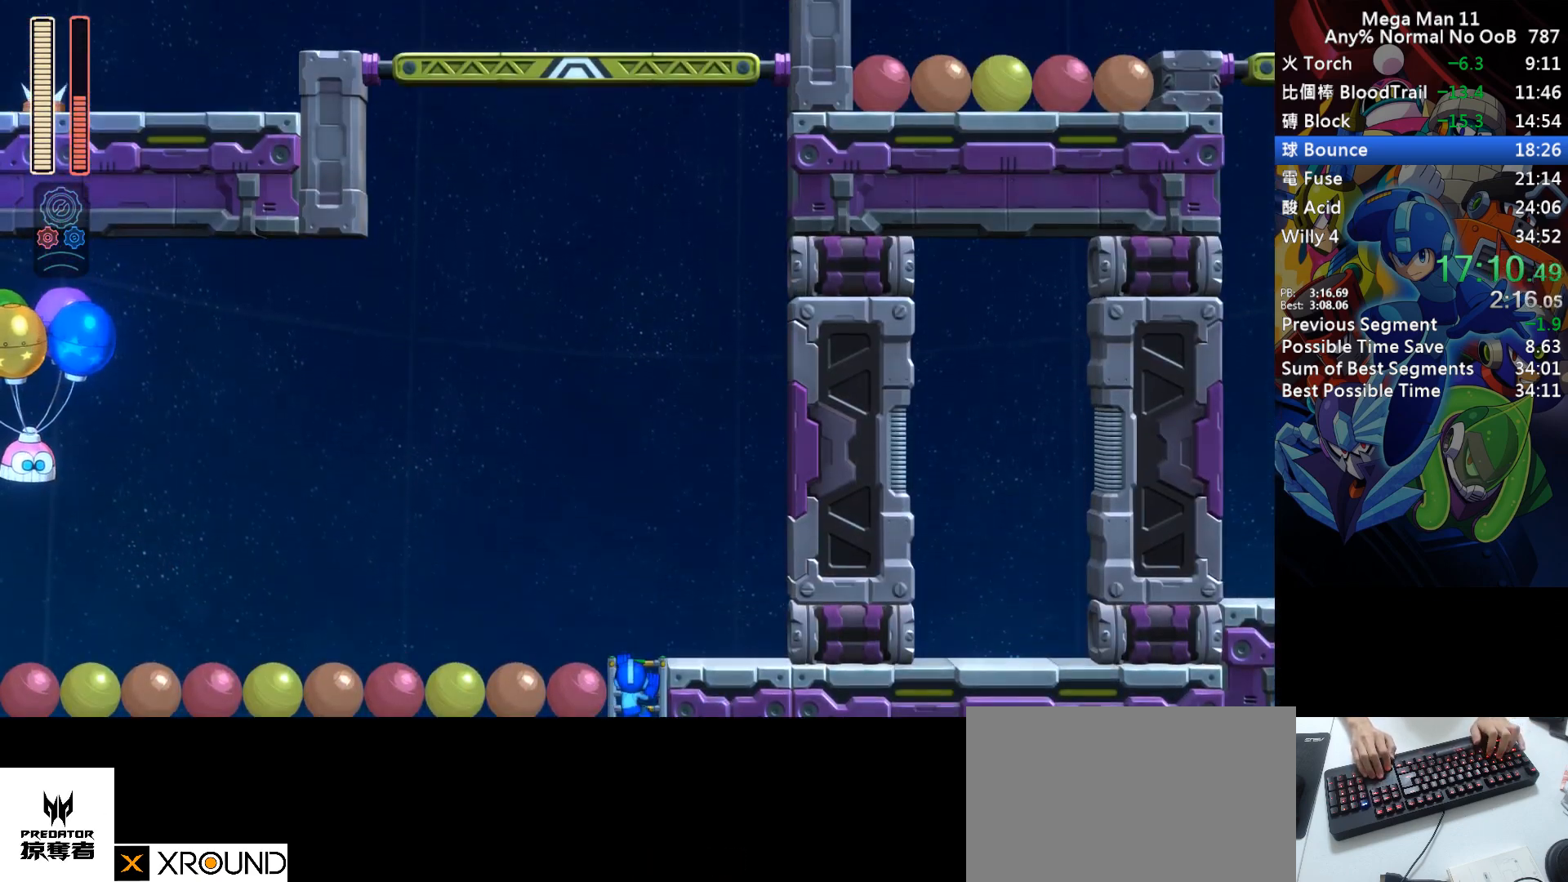
{"keys": ["s"], "events": [[117, "w", "down"], [233, "w", "up"], [367, "up", "up"], [383, "left", "up"], [433, "s", "down"]]}
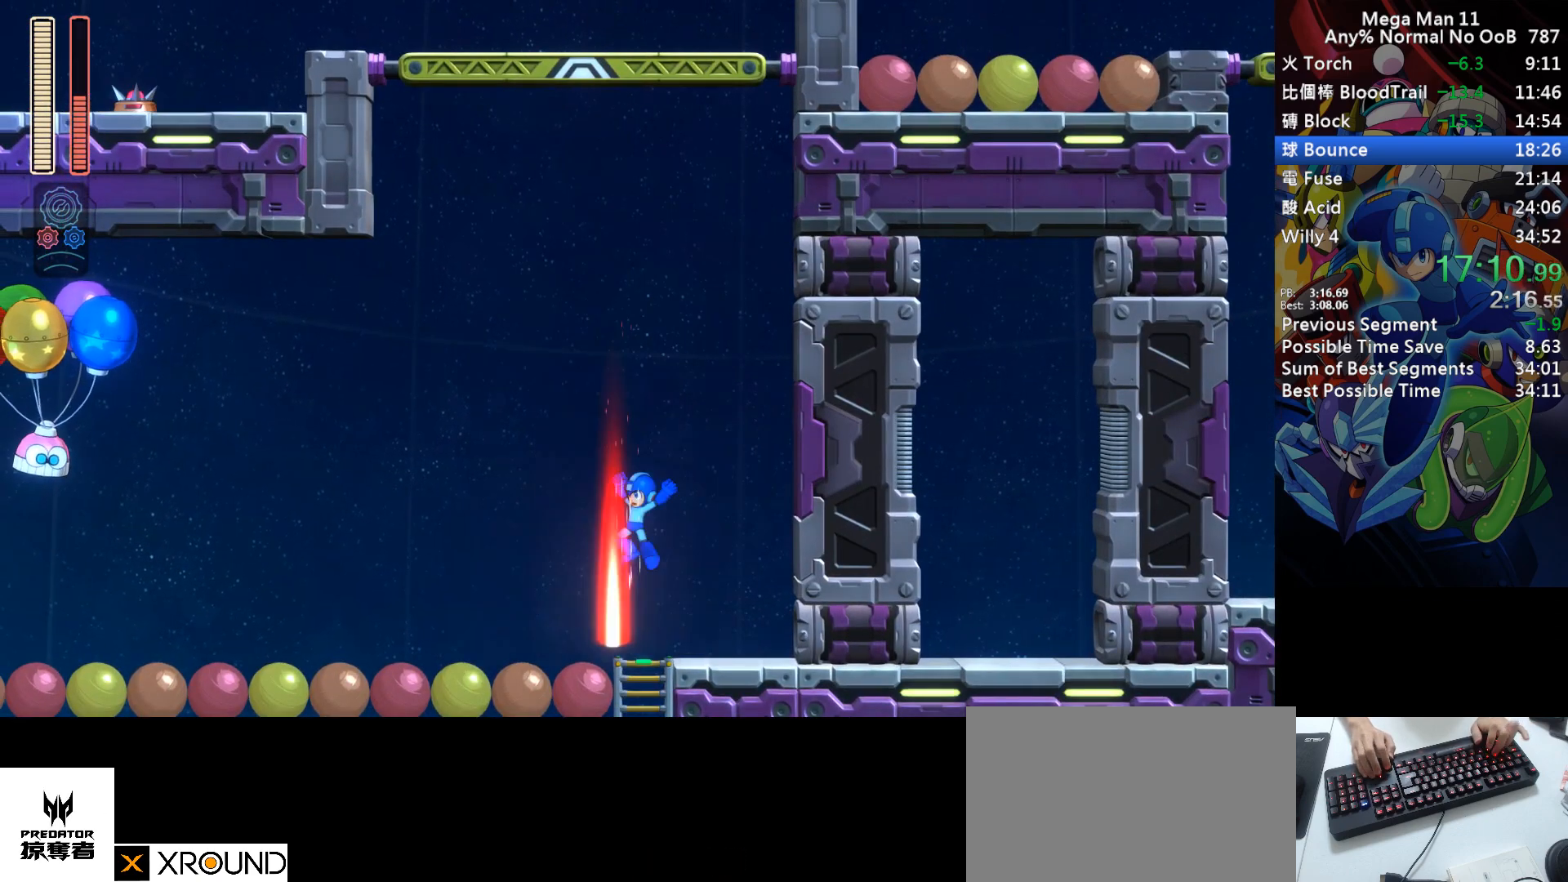
{"keys": ["e", "left"], "events": [[83, "left", "down"], [133, "s", "up"], [150, "left", "up"], [417, "e", "down"], [467, "left", "down"]]}
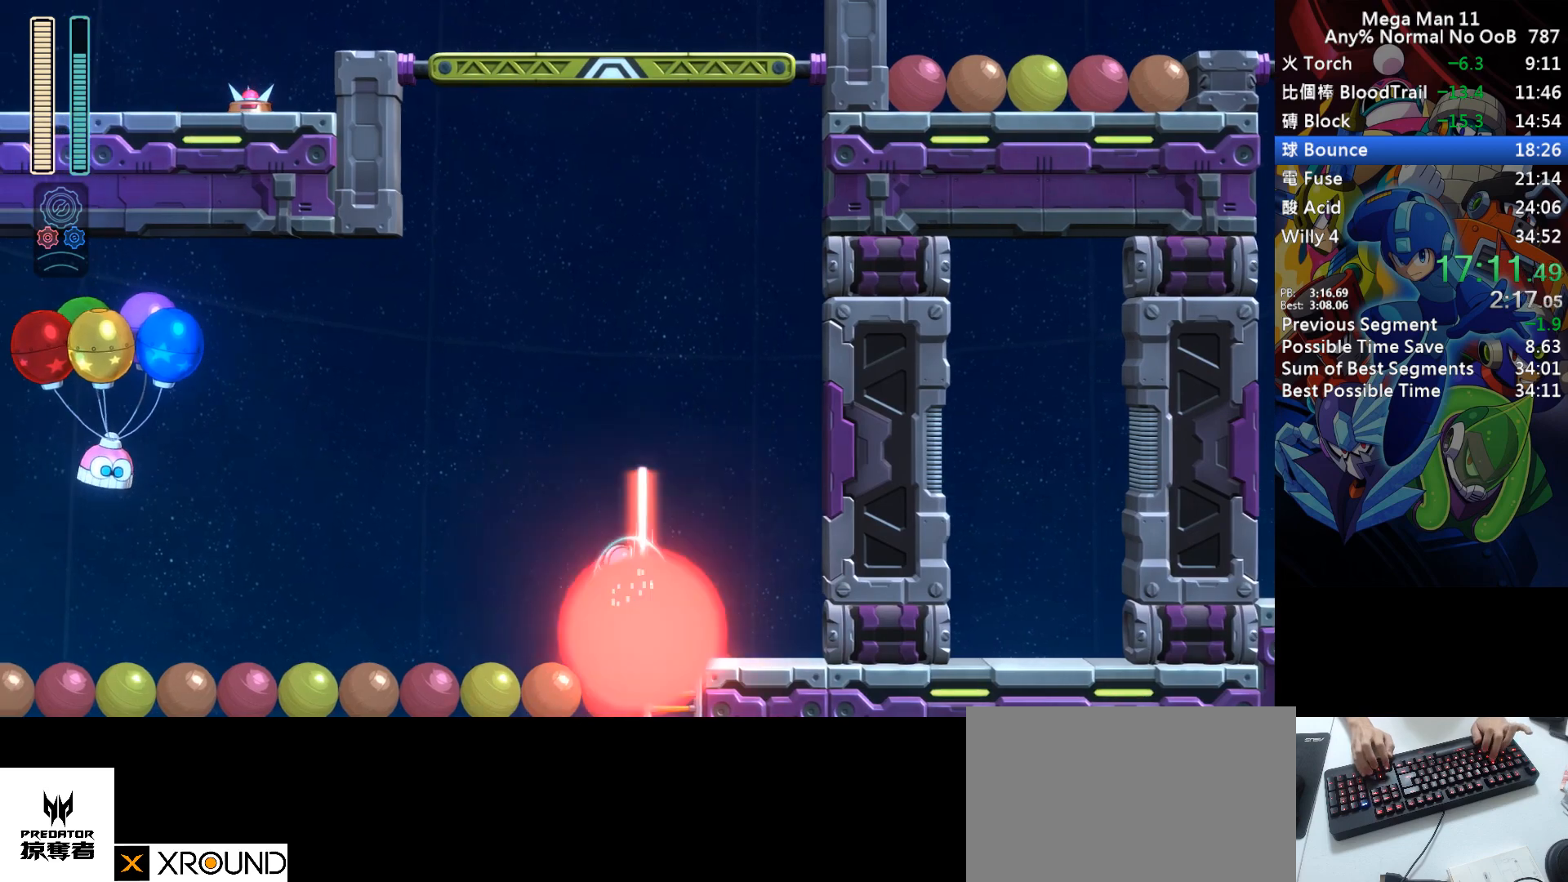
{"keys": ["right"], "events": [[133, "left", "up"], [283, "e", "up"], [317, "right", "down"]]}
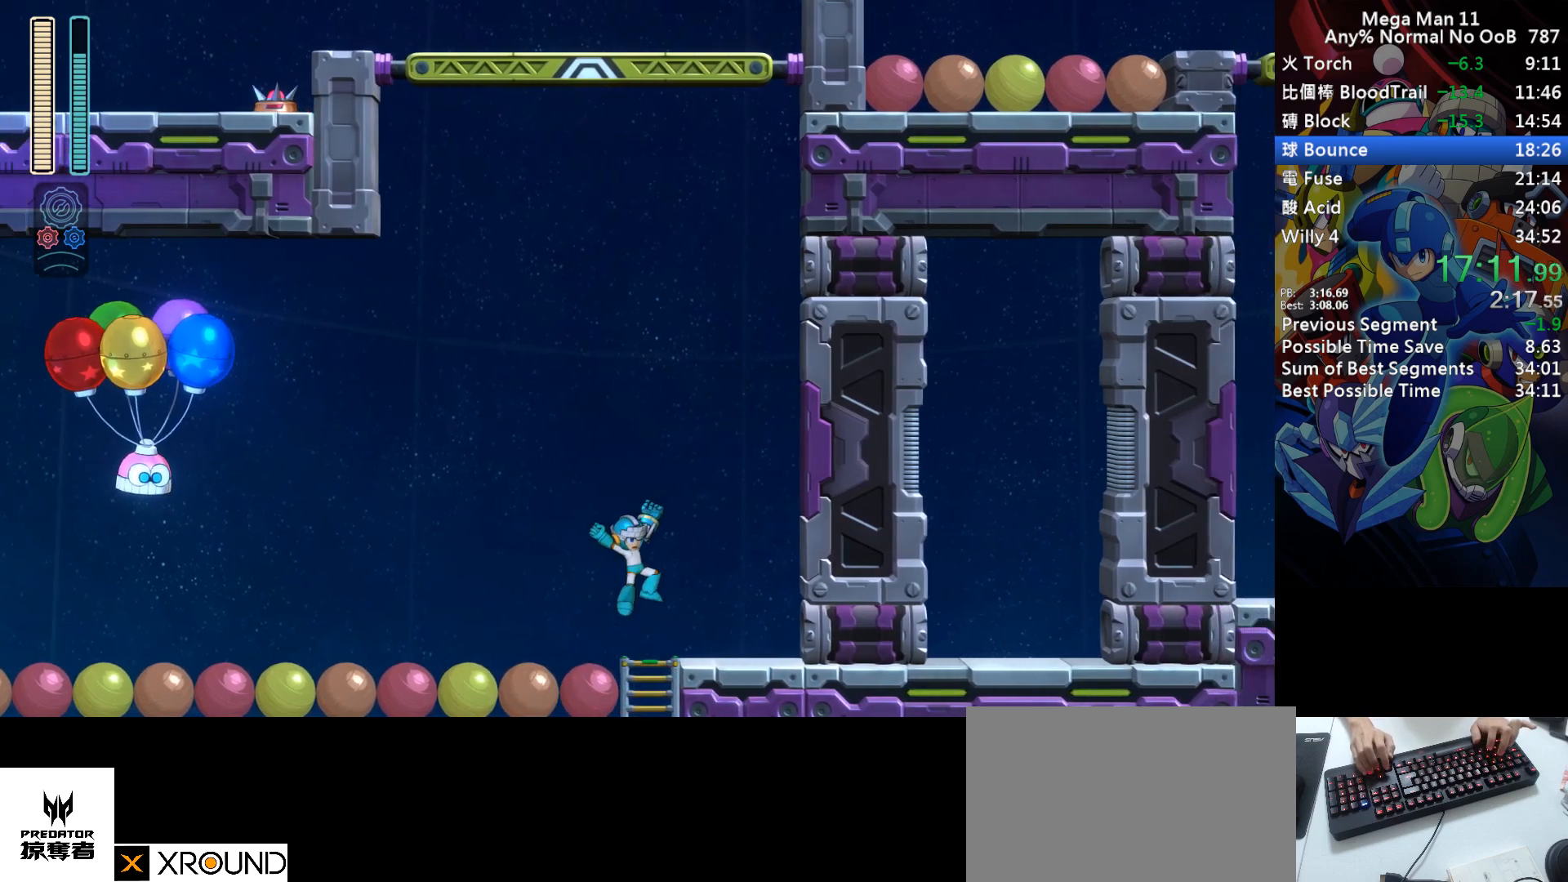
{"keys": ["w"], "events": [[200, "right", "up"], [317, "left", "down"], [450, "left", "up"], [483, "w", "down"]]}
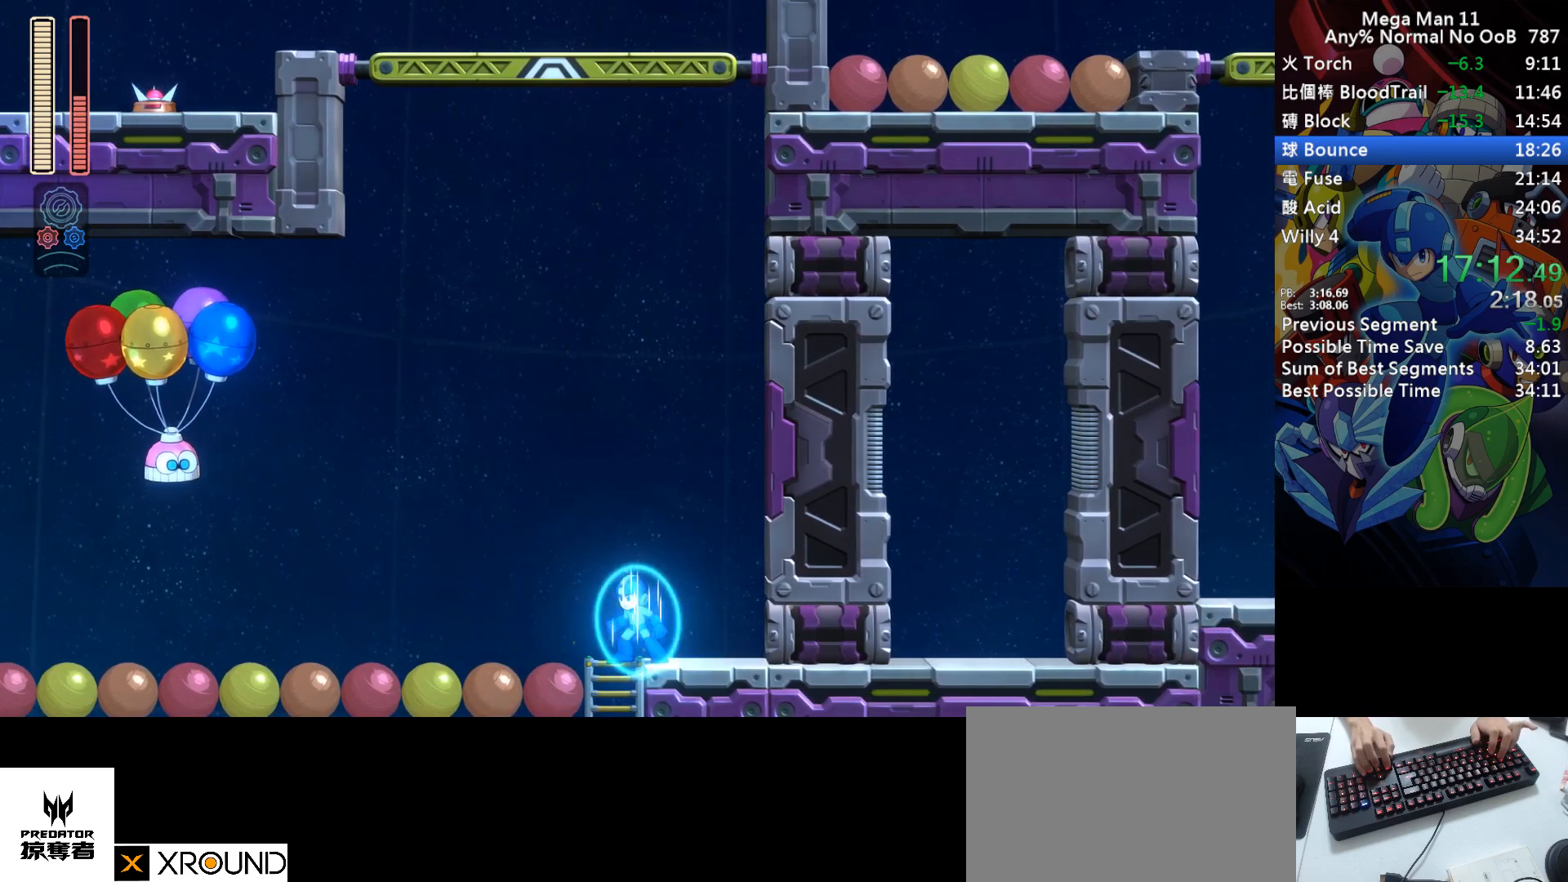
{"keys": [], "events": [[33, "w", "up"], [117, "s", "down"], [250, "left", "down"], [300, "s", "up"], [350, "left", "up"]]}
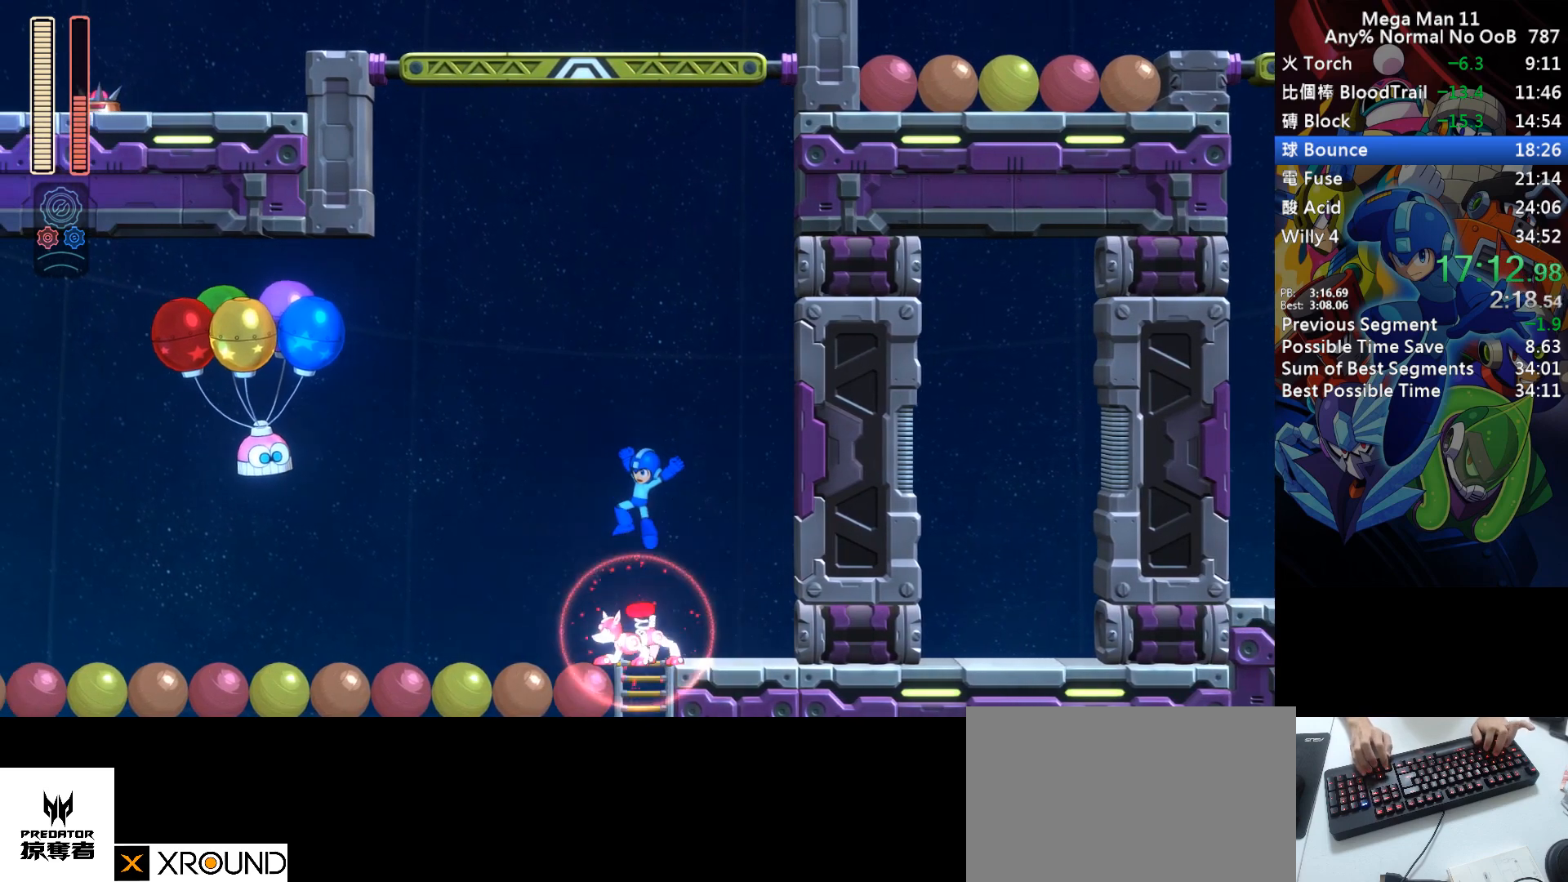
{"keys": ["e", "f"], "events": [[117, "e", "down"], [117, "left", "down"], [283, "left", "up"], [433, "f", "down"]]}
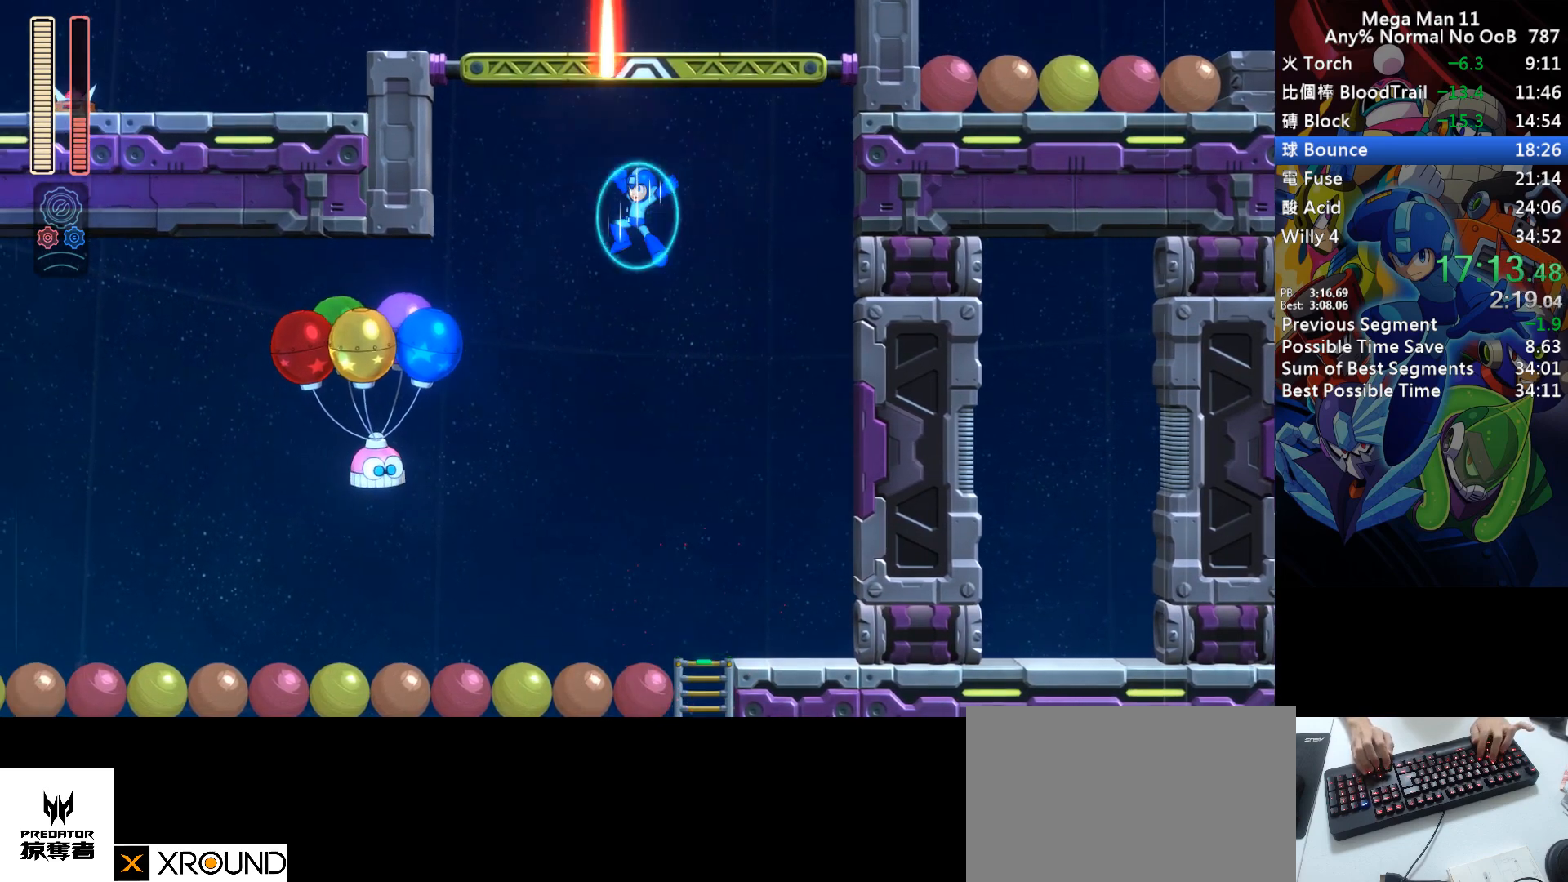
{"keys": ["f", "left", "s"], "events": [[17, "e", "up"], [67, "f", "up"], [100, "left", "down"], [167, "s", "down"], [267, "f", "down"]]}
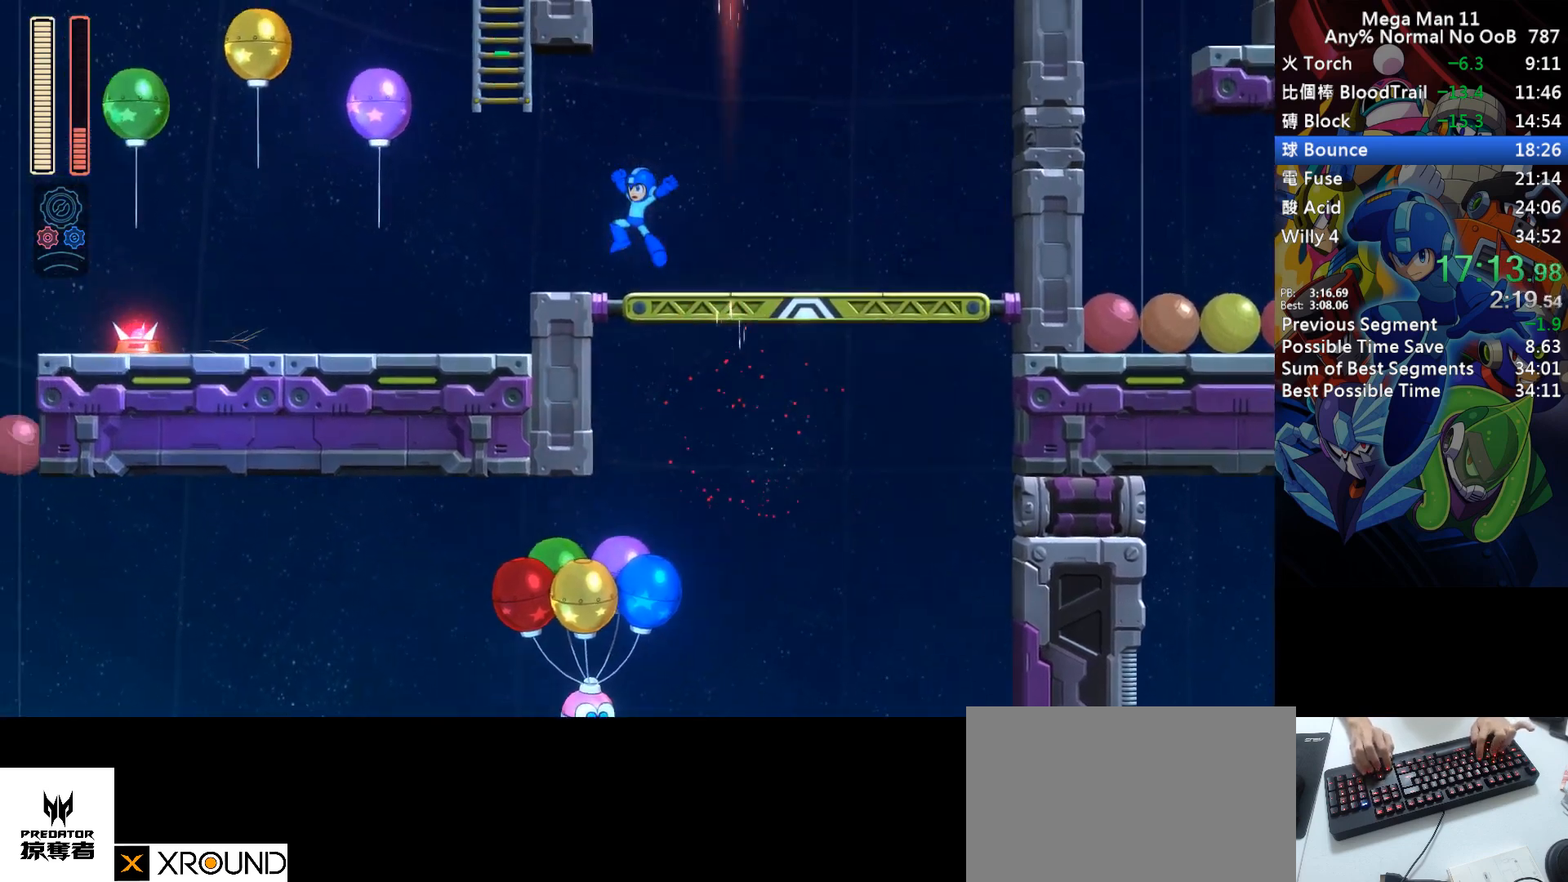
{"keys": ["f", "right", "s"], "events": [[50, "f", "up"], [50, "s", "up"], [283, "s", "down"], [400, "right", "down"], [450, "f", "down"], [450, "left", "up"]]}
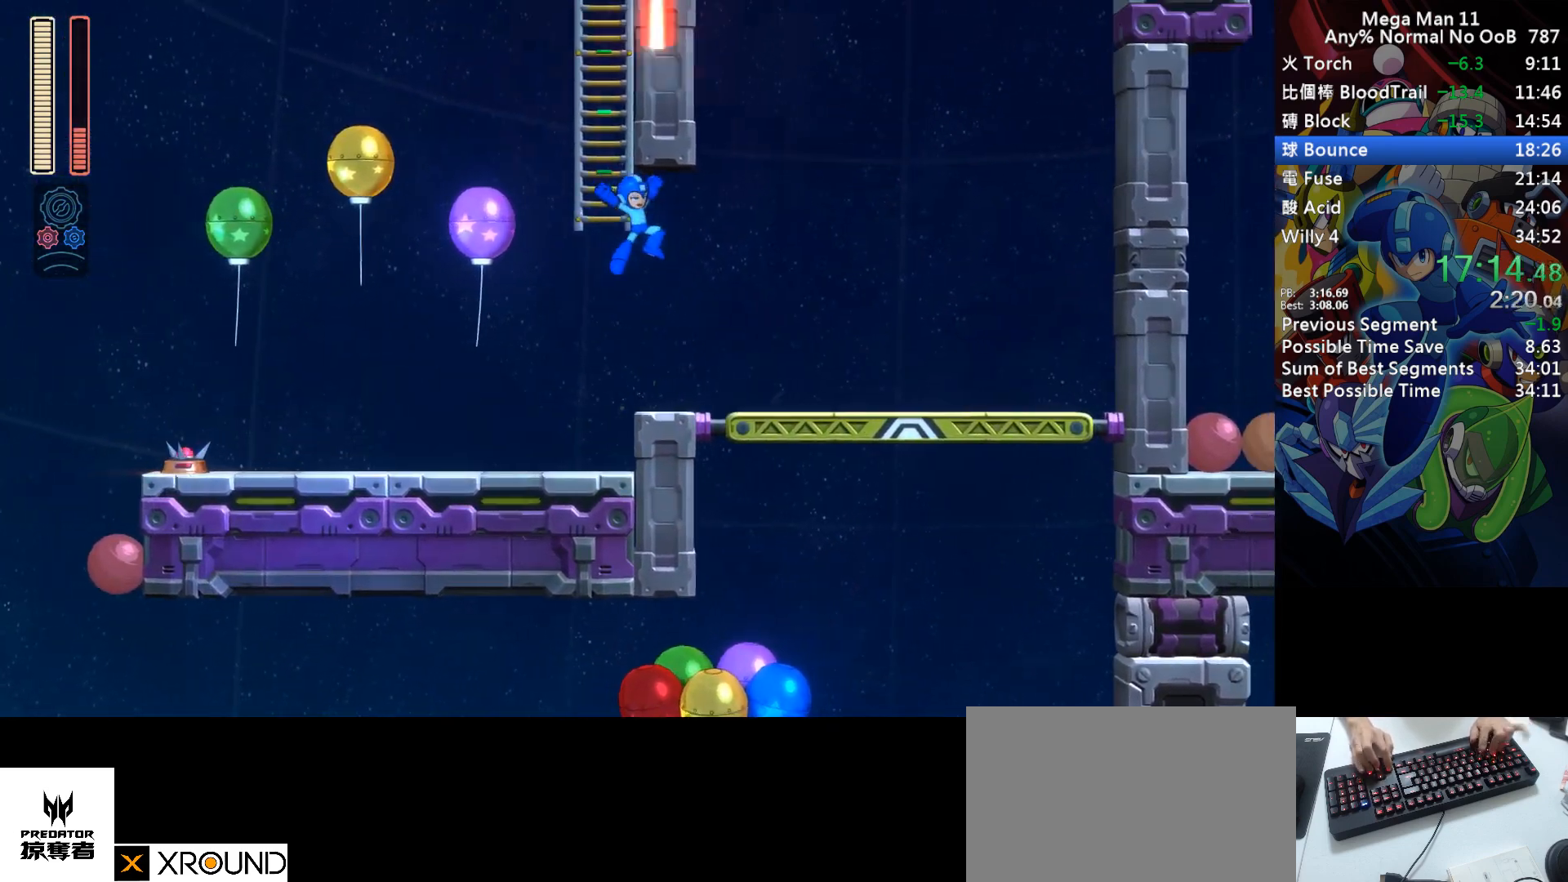
{"keys": [], "events": [[17, "right", "up"], [183, "s", "up"], [200, "f", "up"], [300, "f", "down"], [367, "f", "up"]]}
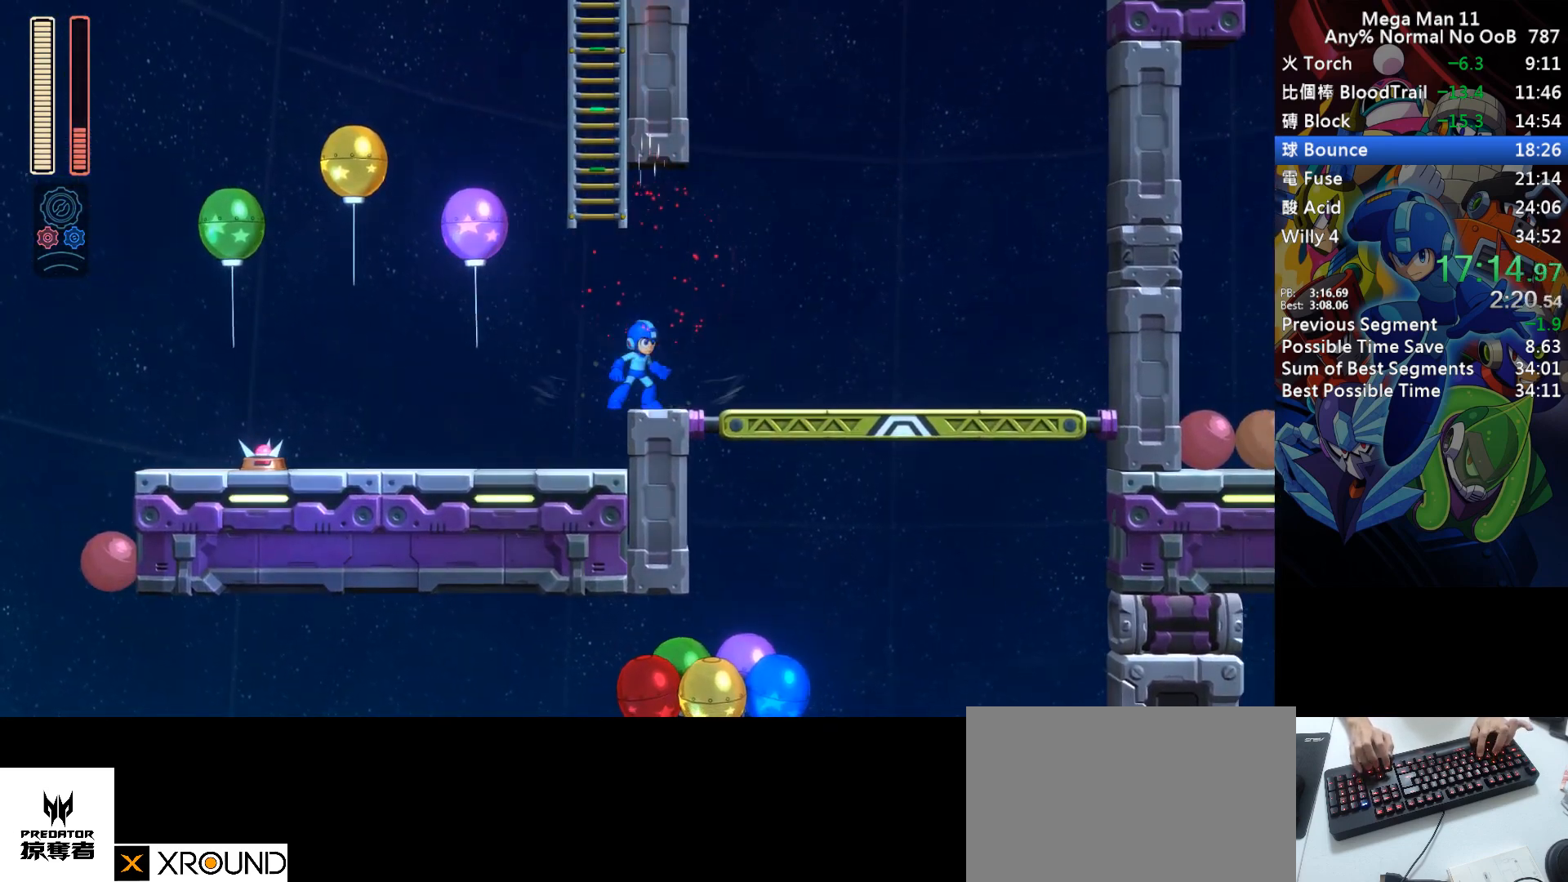
{"keys": [], "events": [[17, "left", "down"], [100, "s", "down"], [233, "f", "down"], [250, "right", "down"], [300, "left", "up"], [400, "right", "up"], [467, "s", "up"], [483, "f", "up"]]}
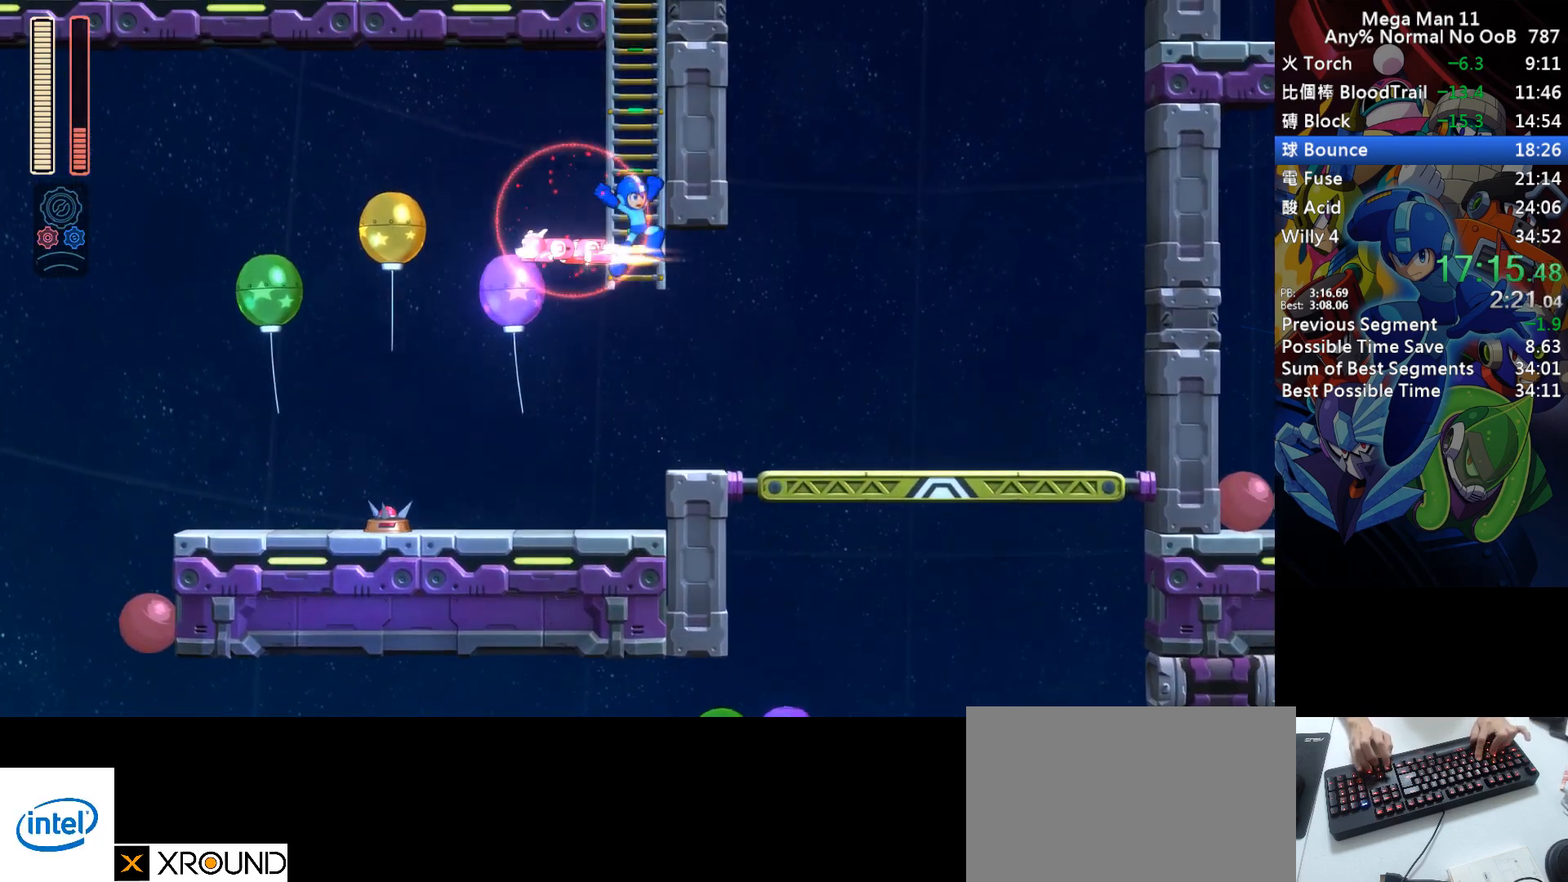
{"keys": ["s"], "events": [[33, "s", "down"], [67, "f", "down"], [350, "s", "up"], [367, "f", "up"], [500, "s", "down"]]}
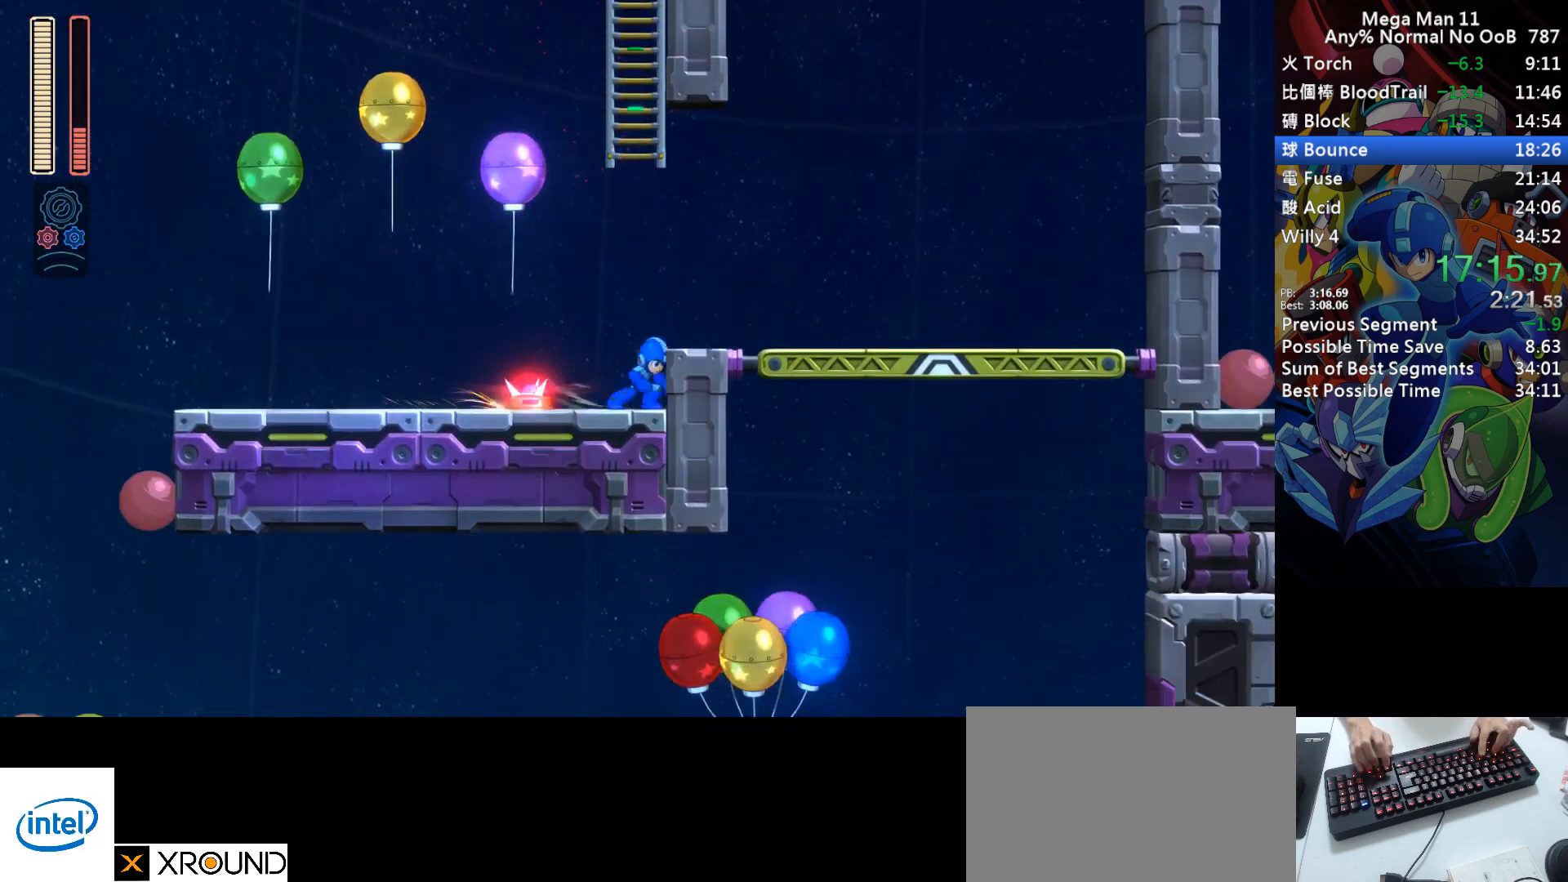
{"keys": ["left", "s"], "events": [[117, "right", "down"], [167, "s", "up"], [233, "right", "up"], [417, "left", "down"], [450, "s", "down"]]}
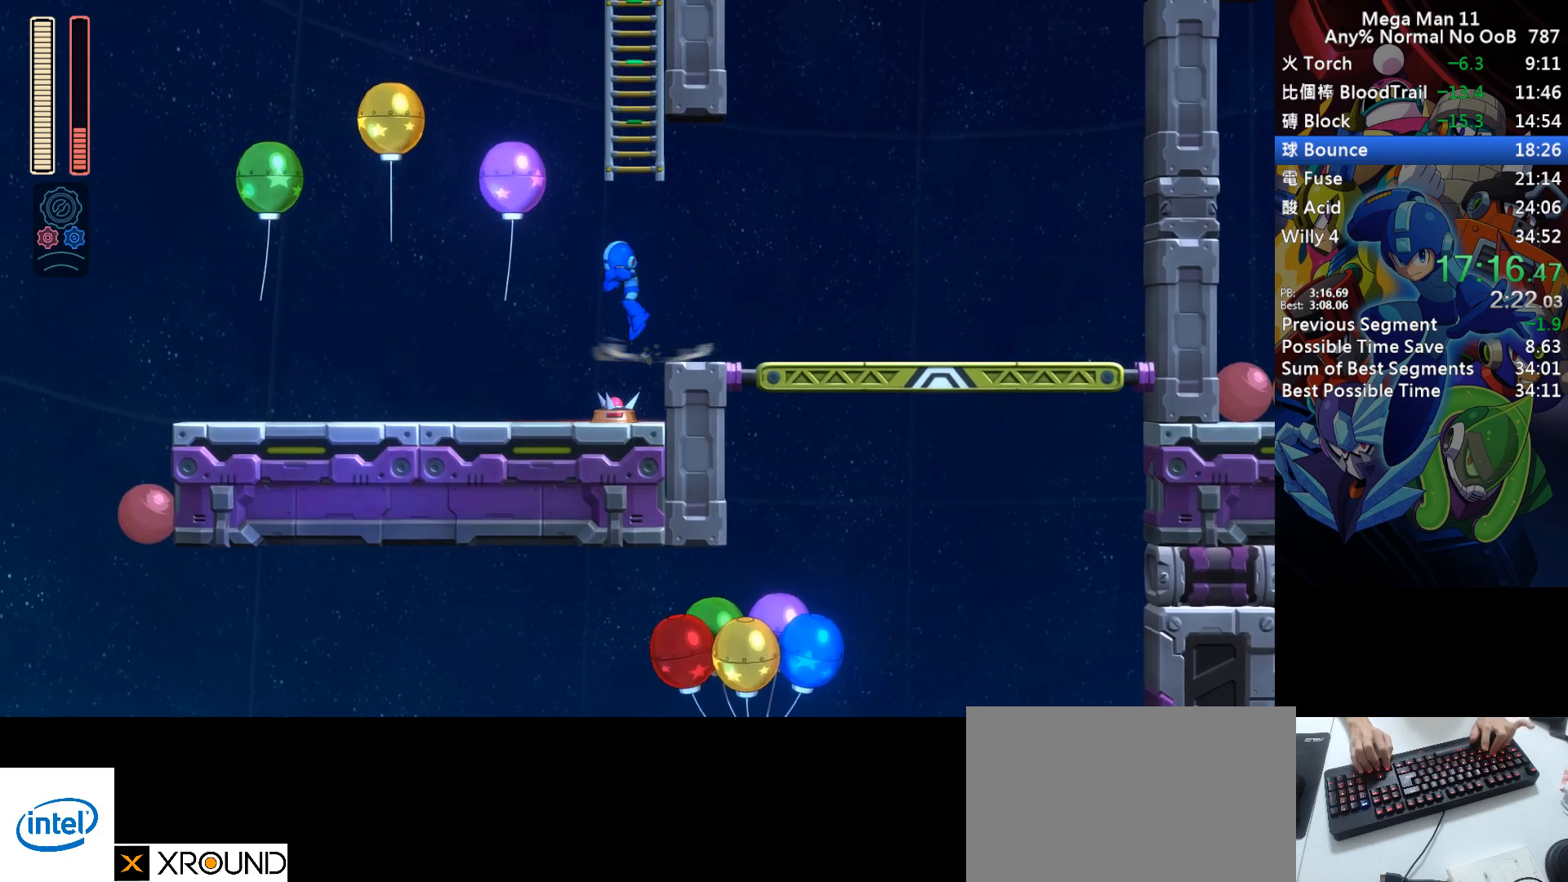
{"keys": ["f", "s"], "events": [[117, "right", "down"], [150, "f", "down"], [150, "left", "up"], [250, "right", "up"], [350, "s", "up"], [367, "f", "up"], [417, "s", "down"], [433, "f", "down"]]}
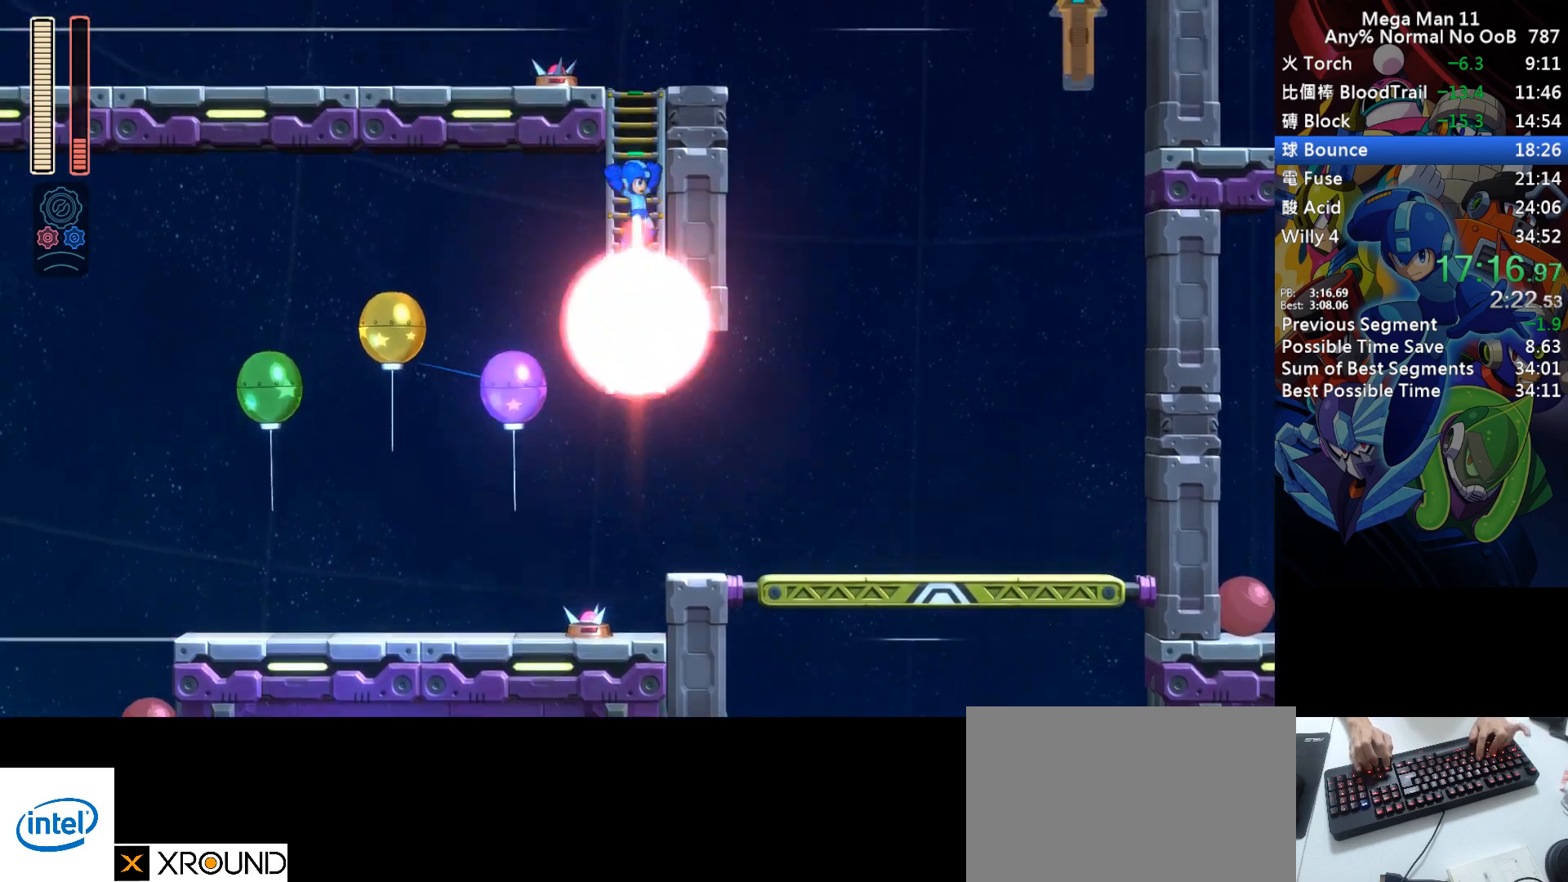
{"keys": ["left", "s"], "events": [[217, "f", "up"], [217, "left", "down"], [233, "up", "down"], [250, "s", "up"], [483, "s", "down"], [500, "up", "up"]]}
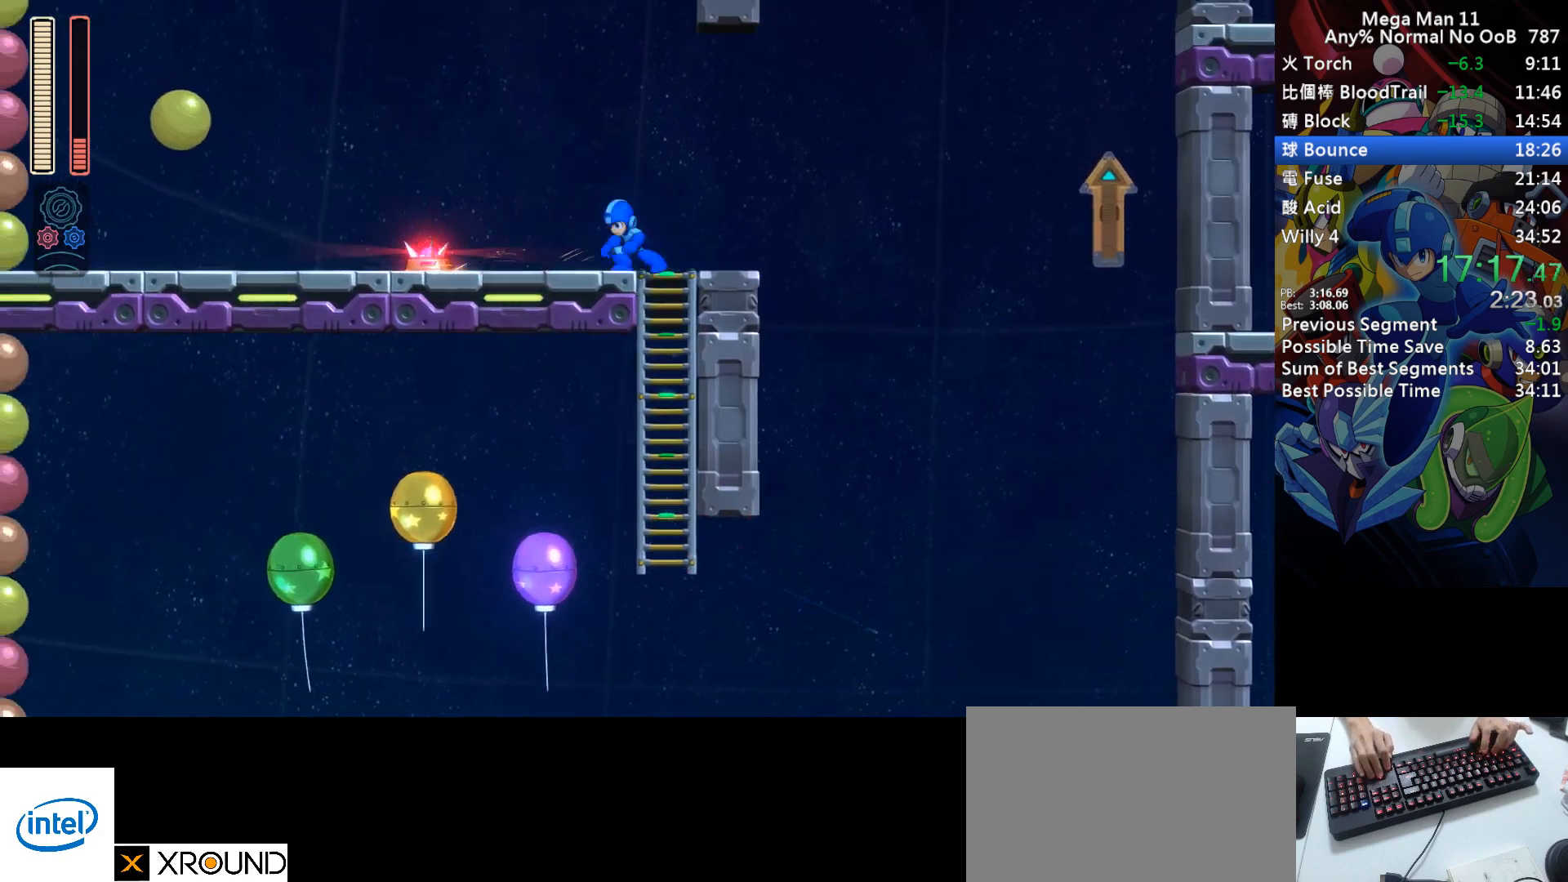
{"keys": ["f", "left", "s"], "events": [[67, "left", "up"], [133, "f", "down"], [133, "left", "down"], [267, "left", "up"], [333, "s", "up"], [350, "f", "up"], [417, "s", "down"], [450, "f", "down"], [483, "left", "down"]]}
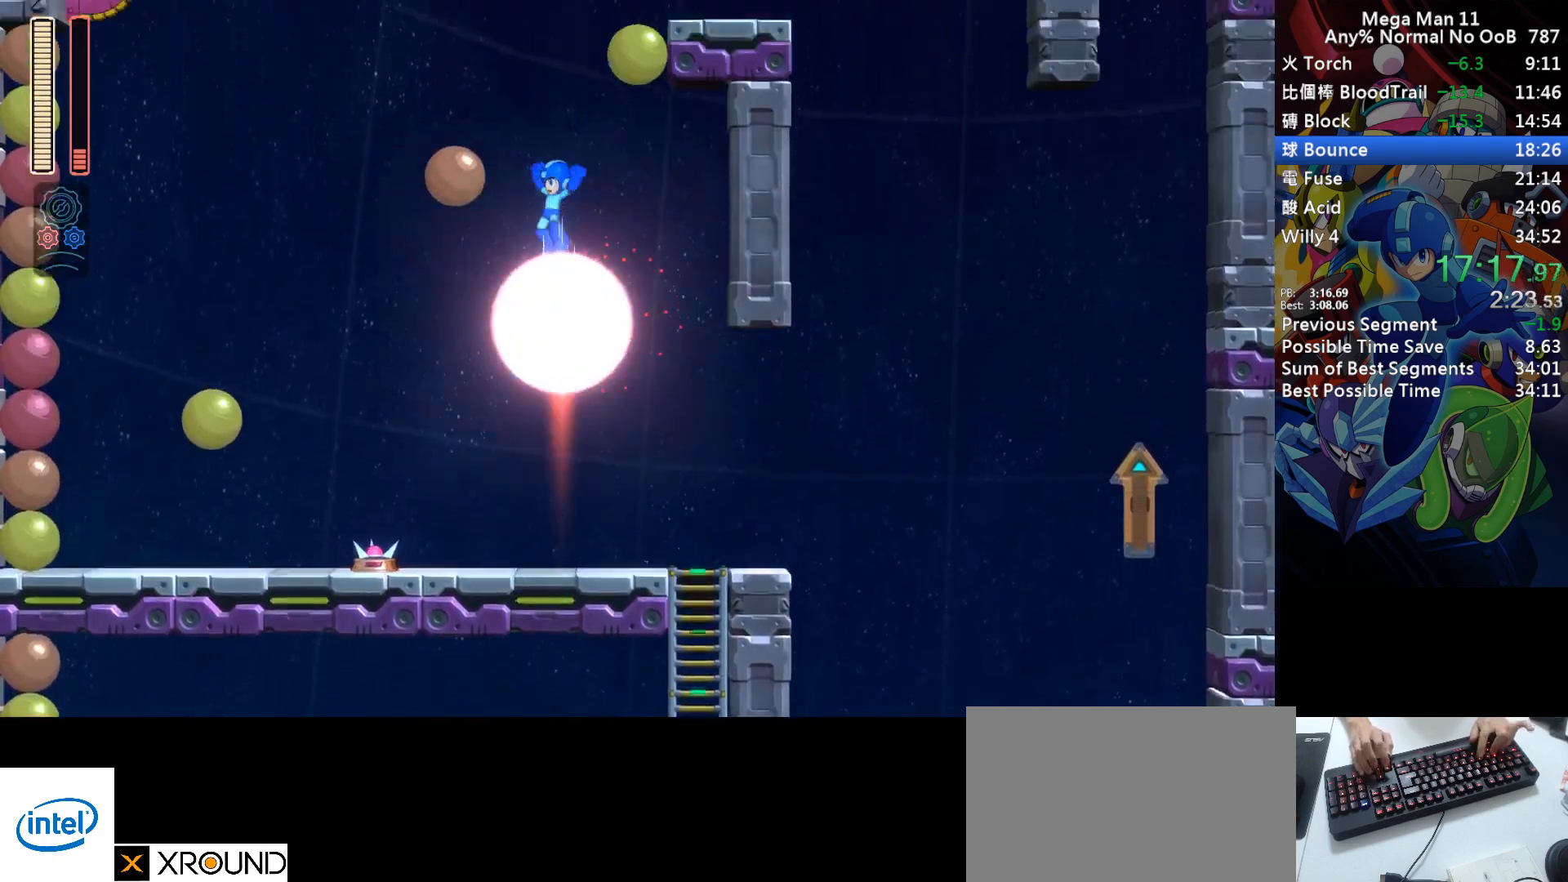
{"keys": ["left", "right", "s"], "events": [[133, "f", "up"], [250, "right", "down"], [300, "left", "up"], [383, "left", "down"], [400, "right", "up"], [500, "right", "down"]]}
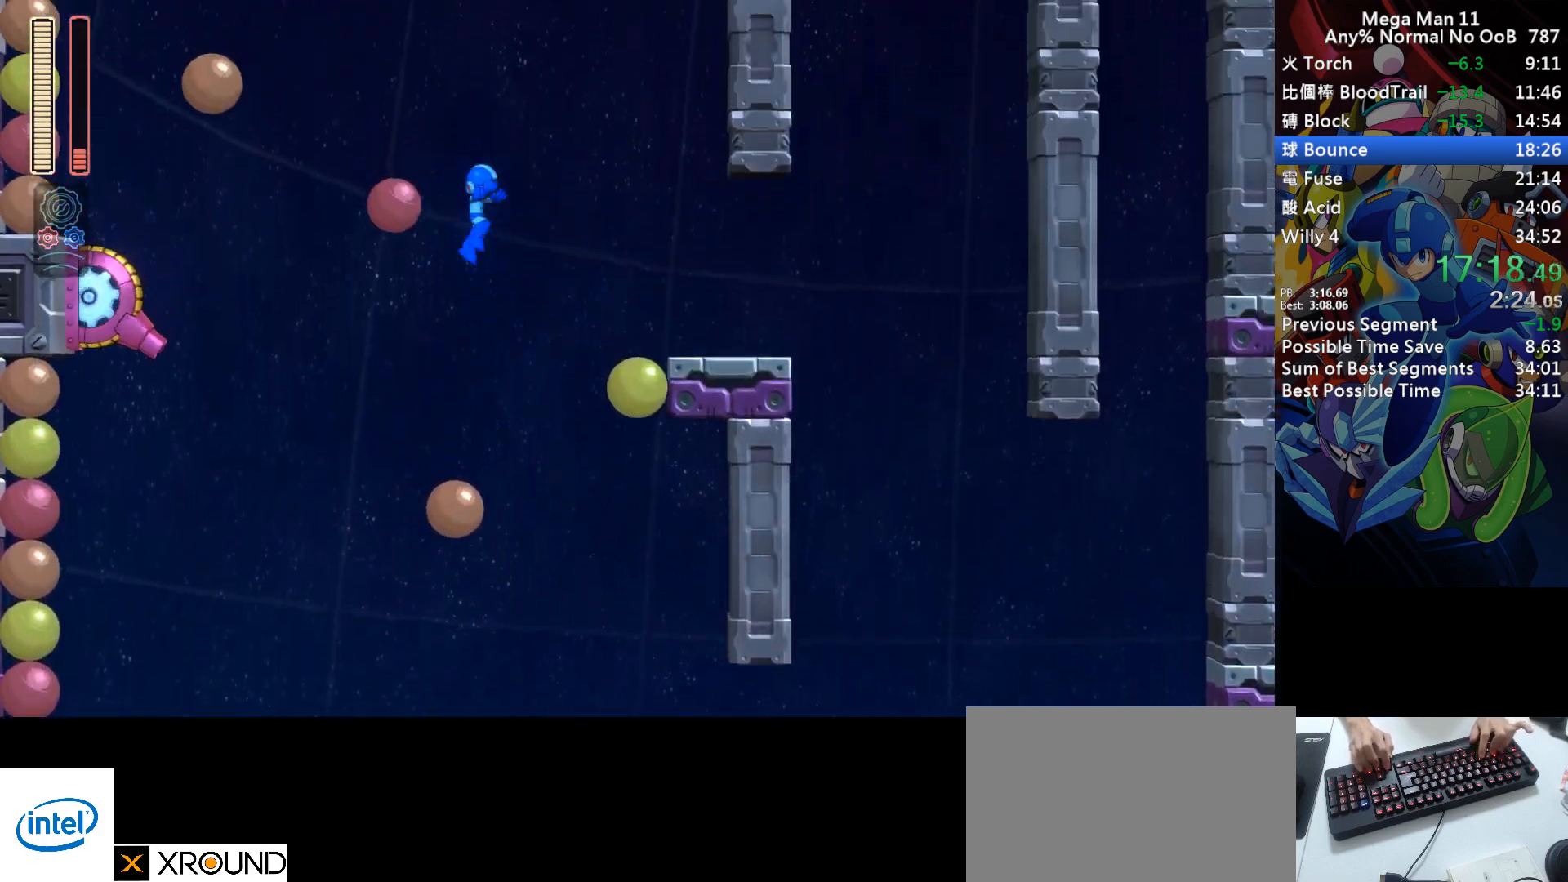
{"keys": ["right"], "events": [[33, "left", "up"], [200, "s", "up"]]}
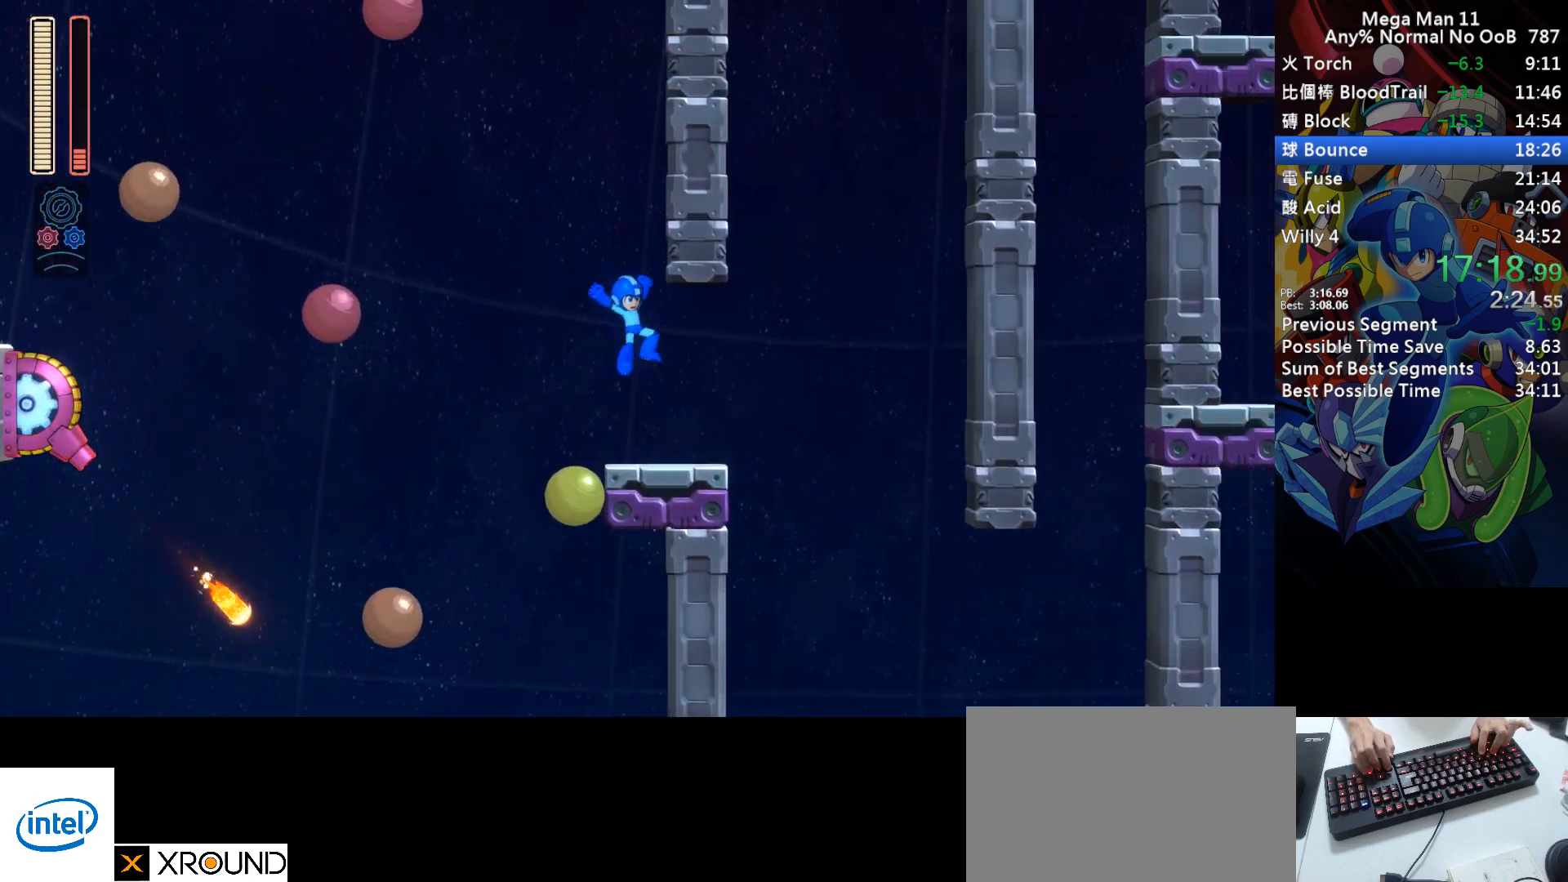
{"keys": ["f", "s"], "events": [[300, "s", "down"], [450, "f", "down"], [483, "right", "up"]]}
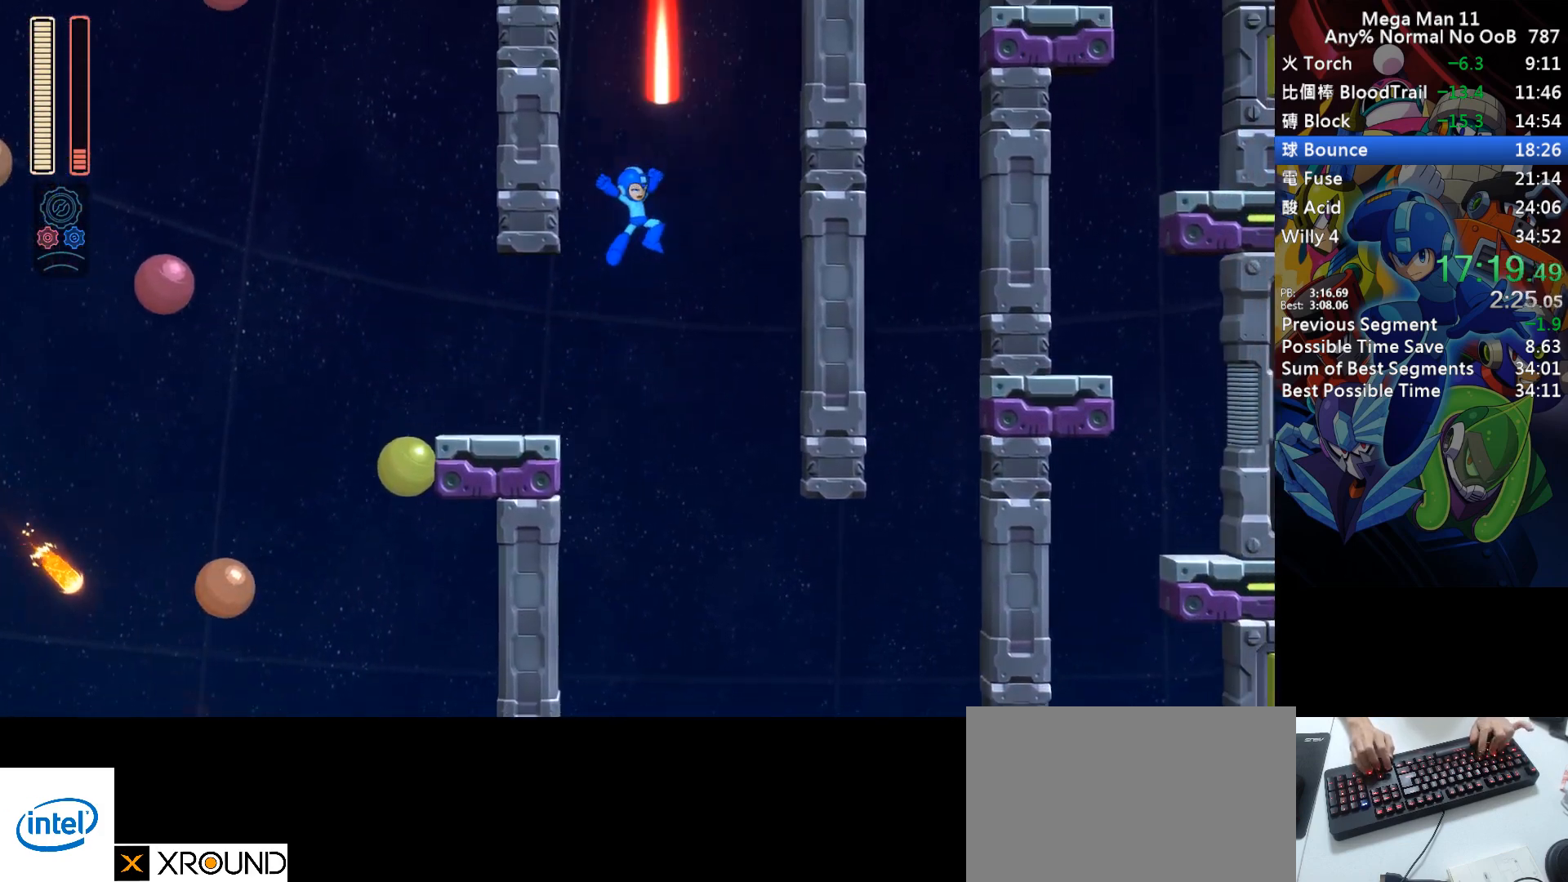
{"keys": ["right", "up"], "events": [[133, "right", "down"], [150, "f", "up"], [150, "s", "up"], [150, "up", "down"], [317, "c", "down"], [383, "c", "up"]]}
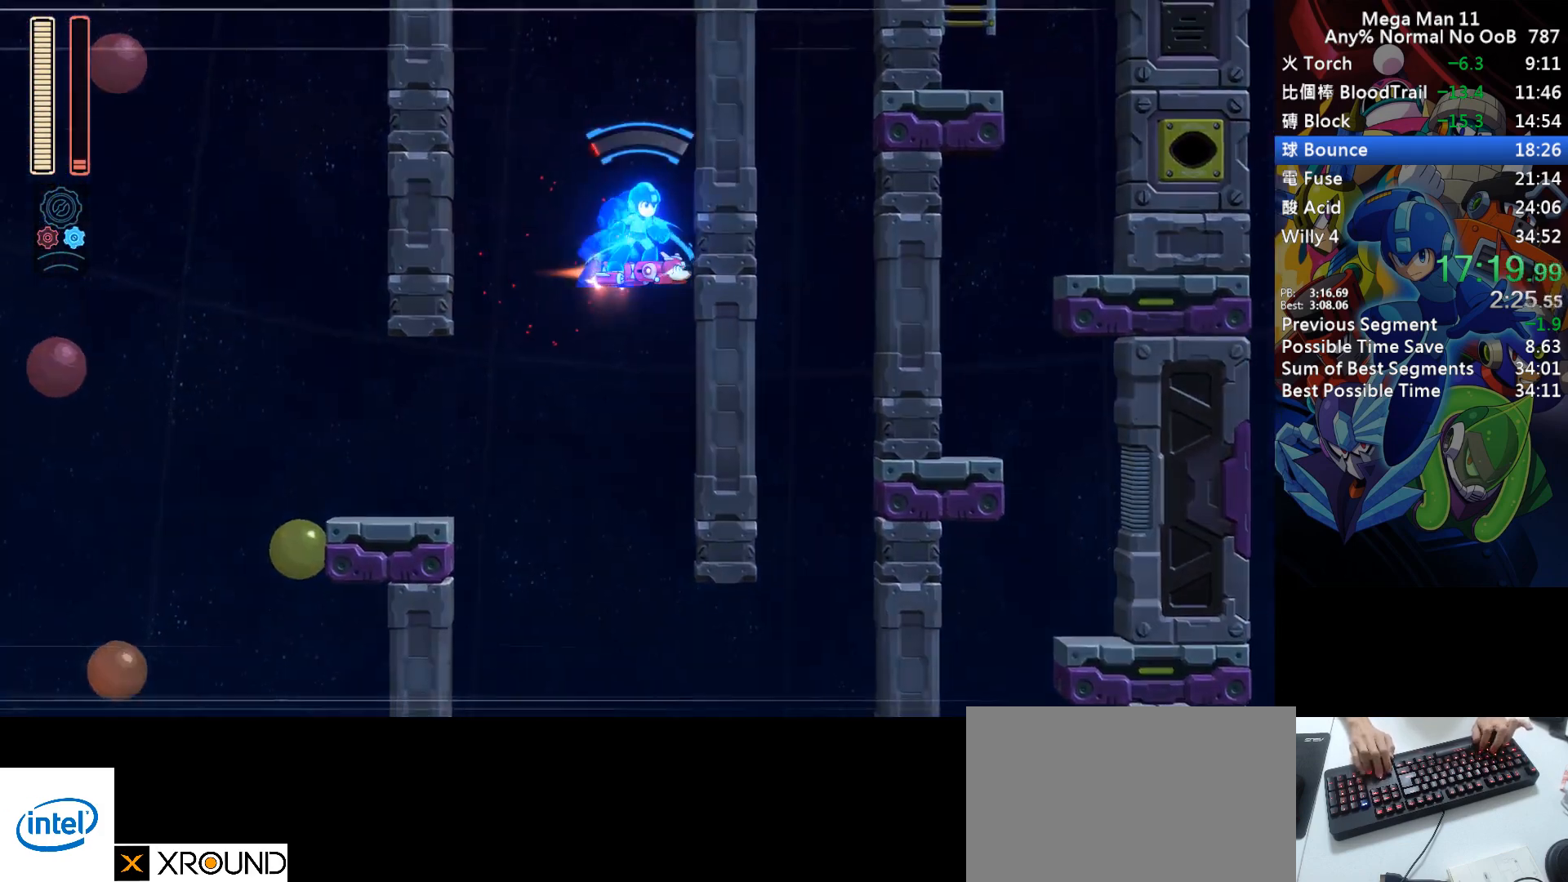
{"keys": ["right", "up"], "events": []}
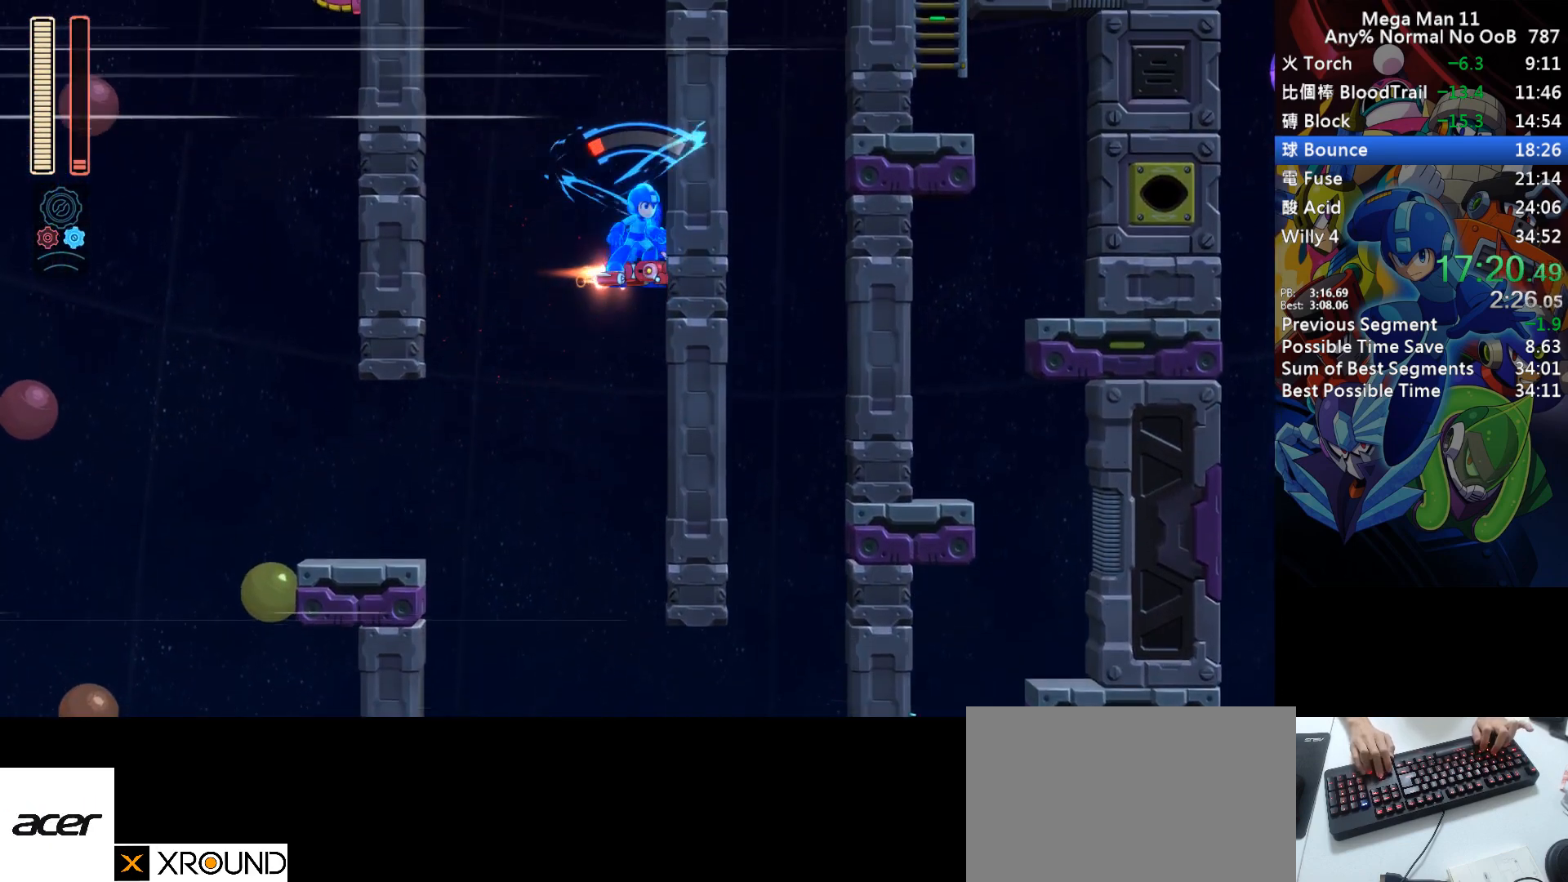
{"keys": ["c", "right", "s", "up"], "events": [[33, "s", "down"], [267, "c", "down"]]}
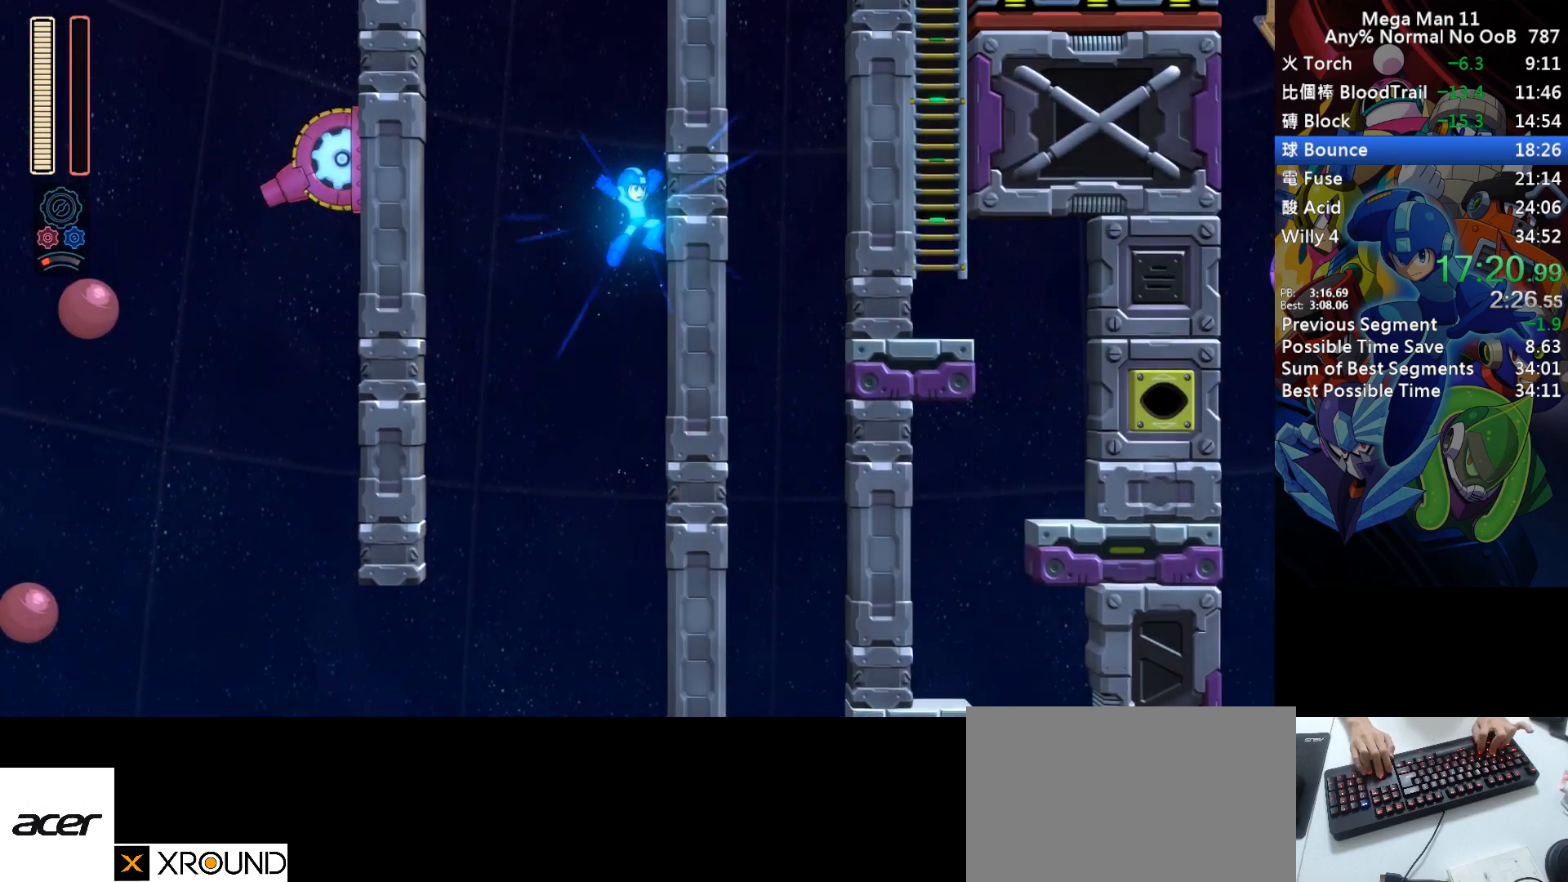
{"keys": ["right", "up"], "events": [[233, "c", "up"], [283, "s", "up"]]}
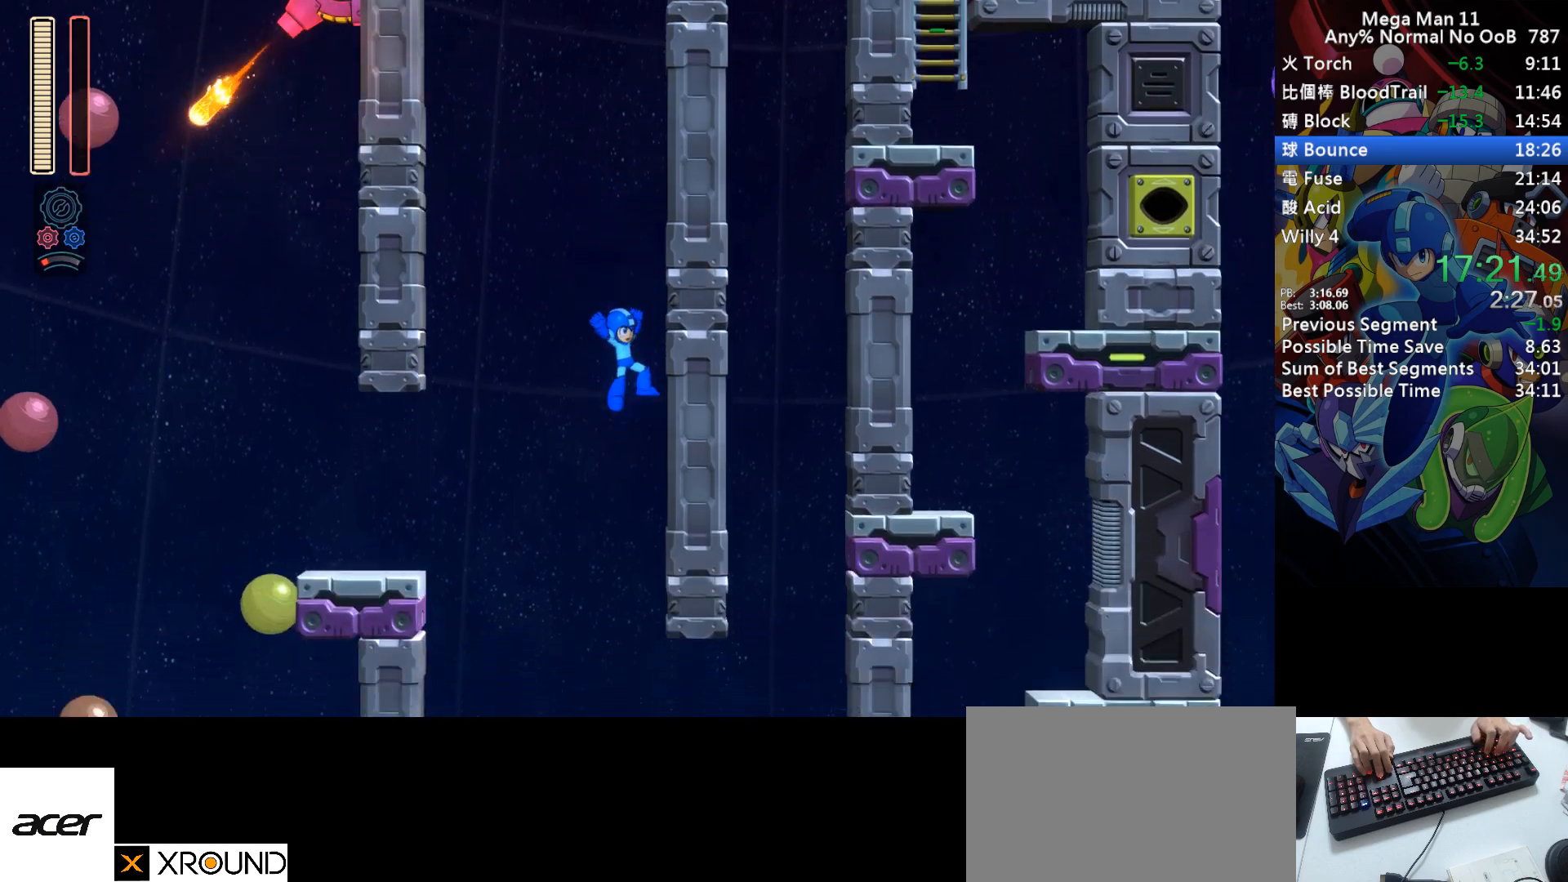
{"keys": ["right", "up"], "events": [[67, "2", "down"], [133, "2", "up"]]}
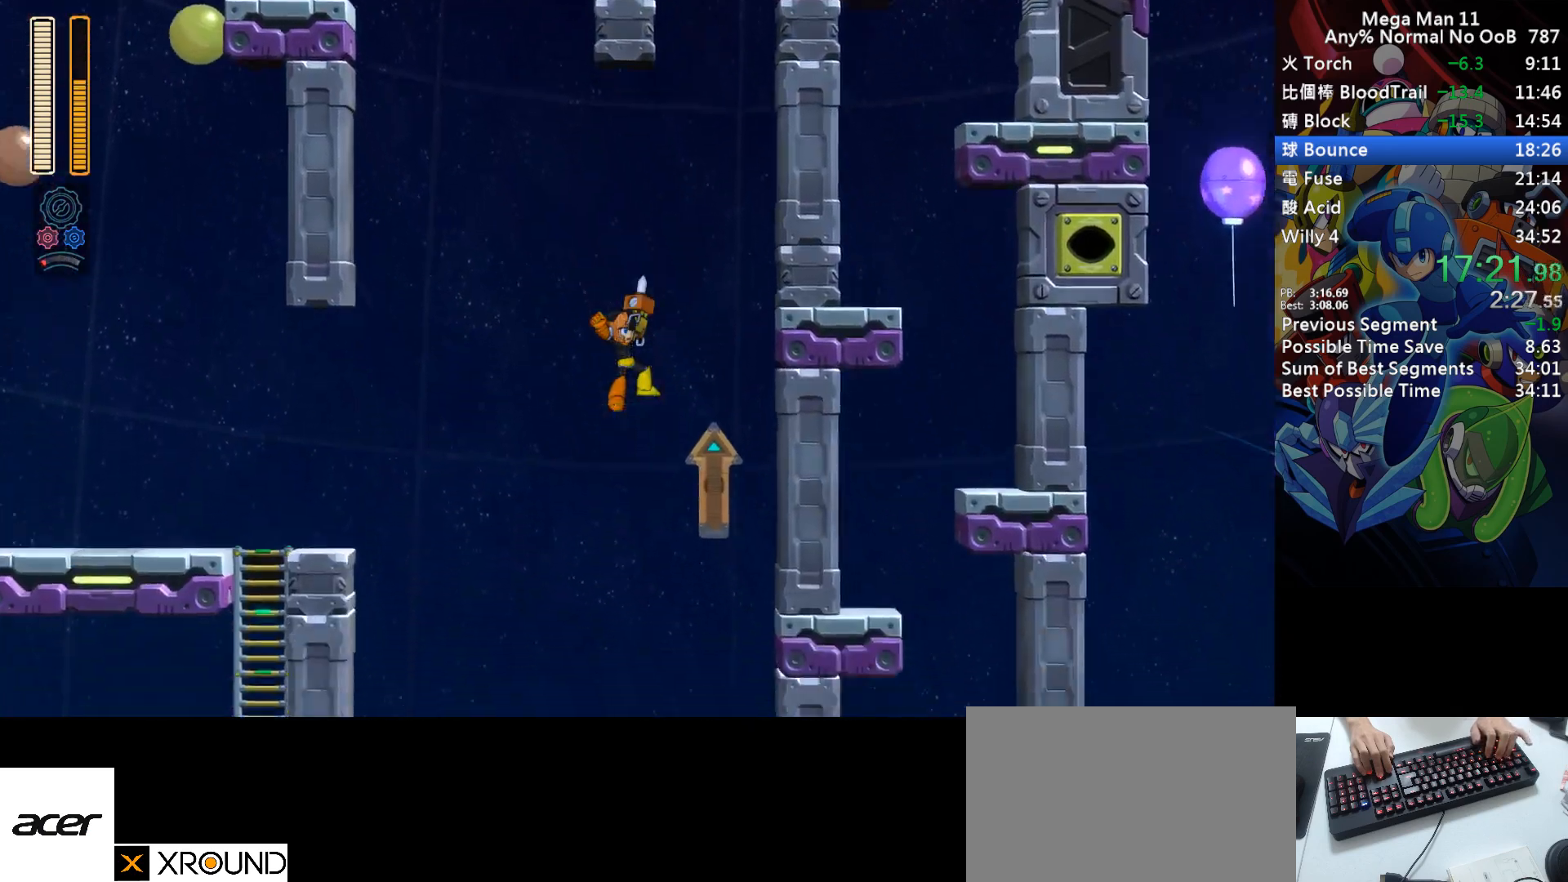
{"keys": ["up"], "events": [[283, "right", "up"]]}
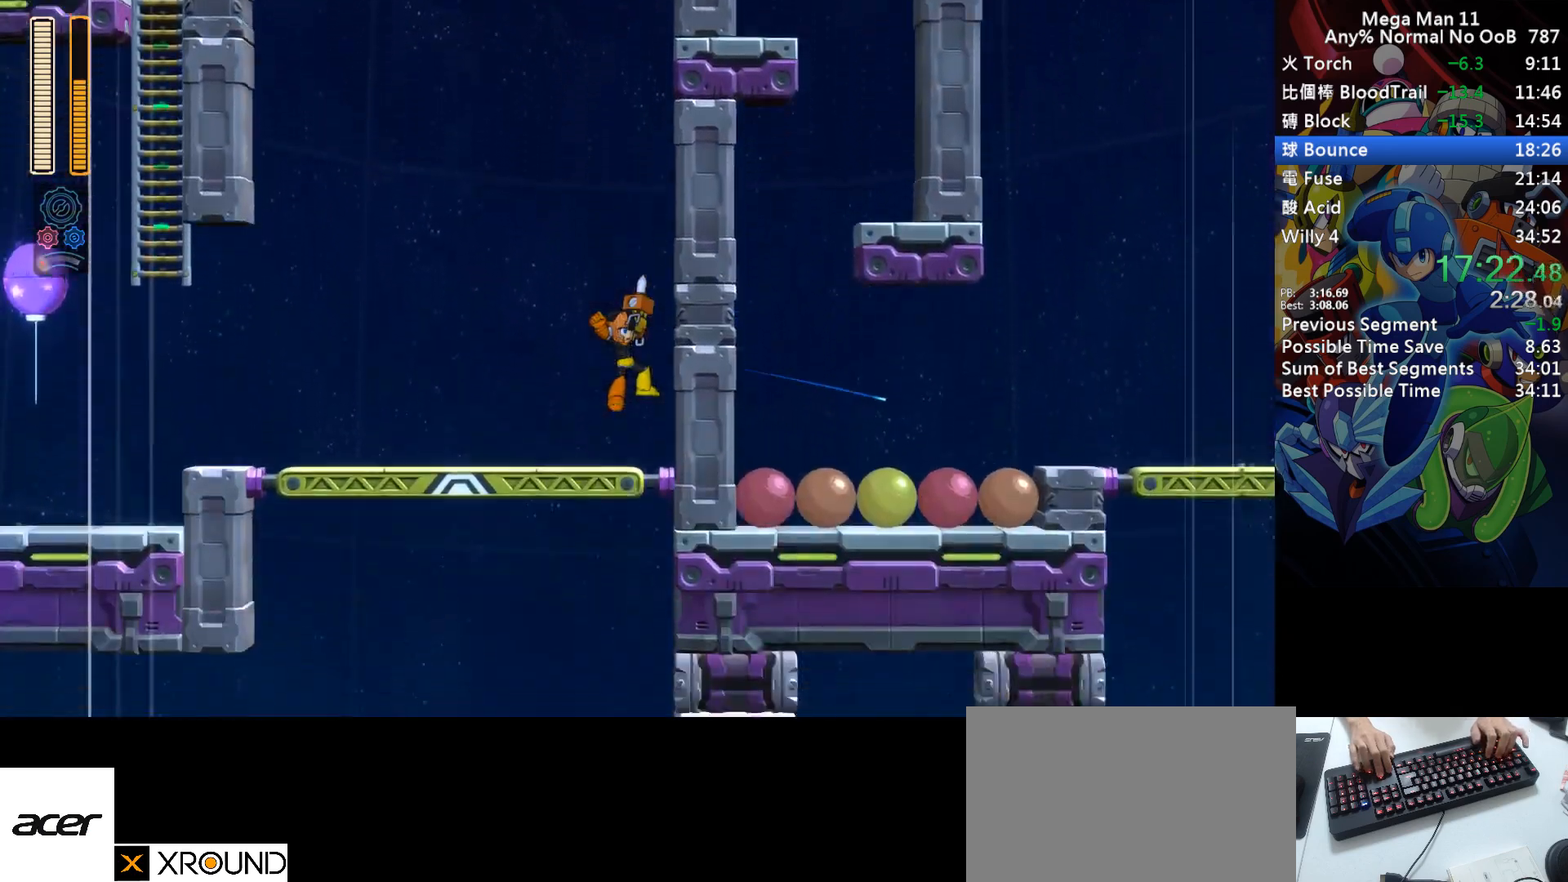
{"keys": ["right", "up"], "events": [[233, "right", "down"]]}
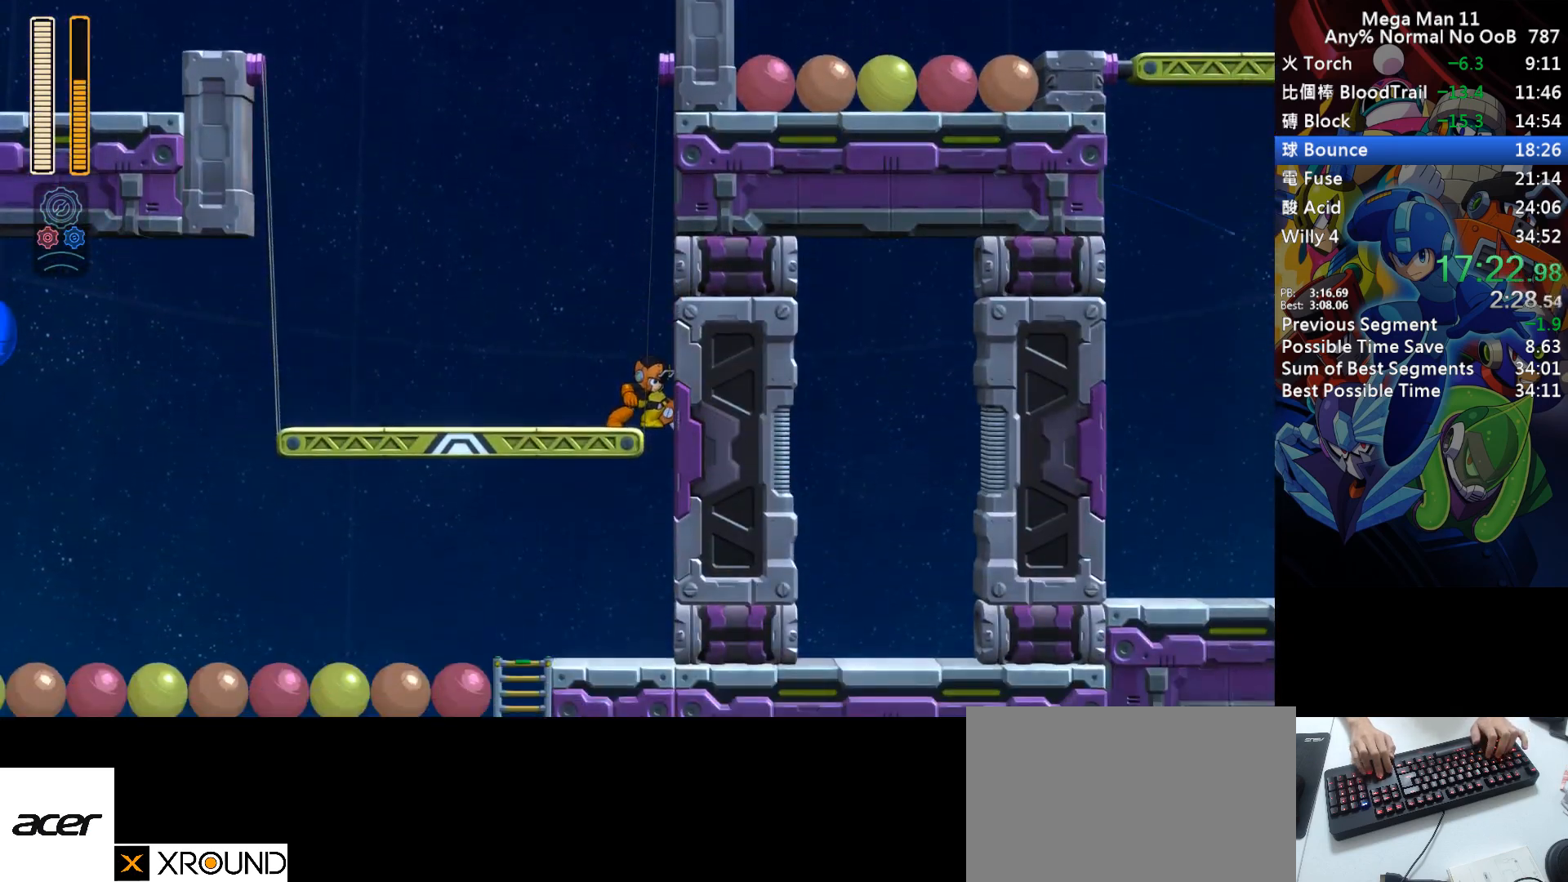
{"keys": ["right", "up"], "events": []}
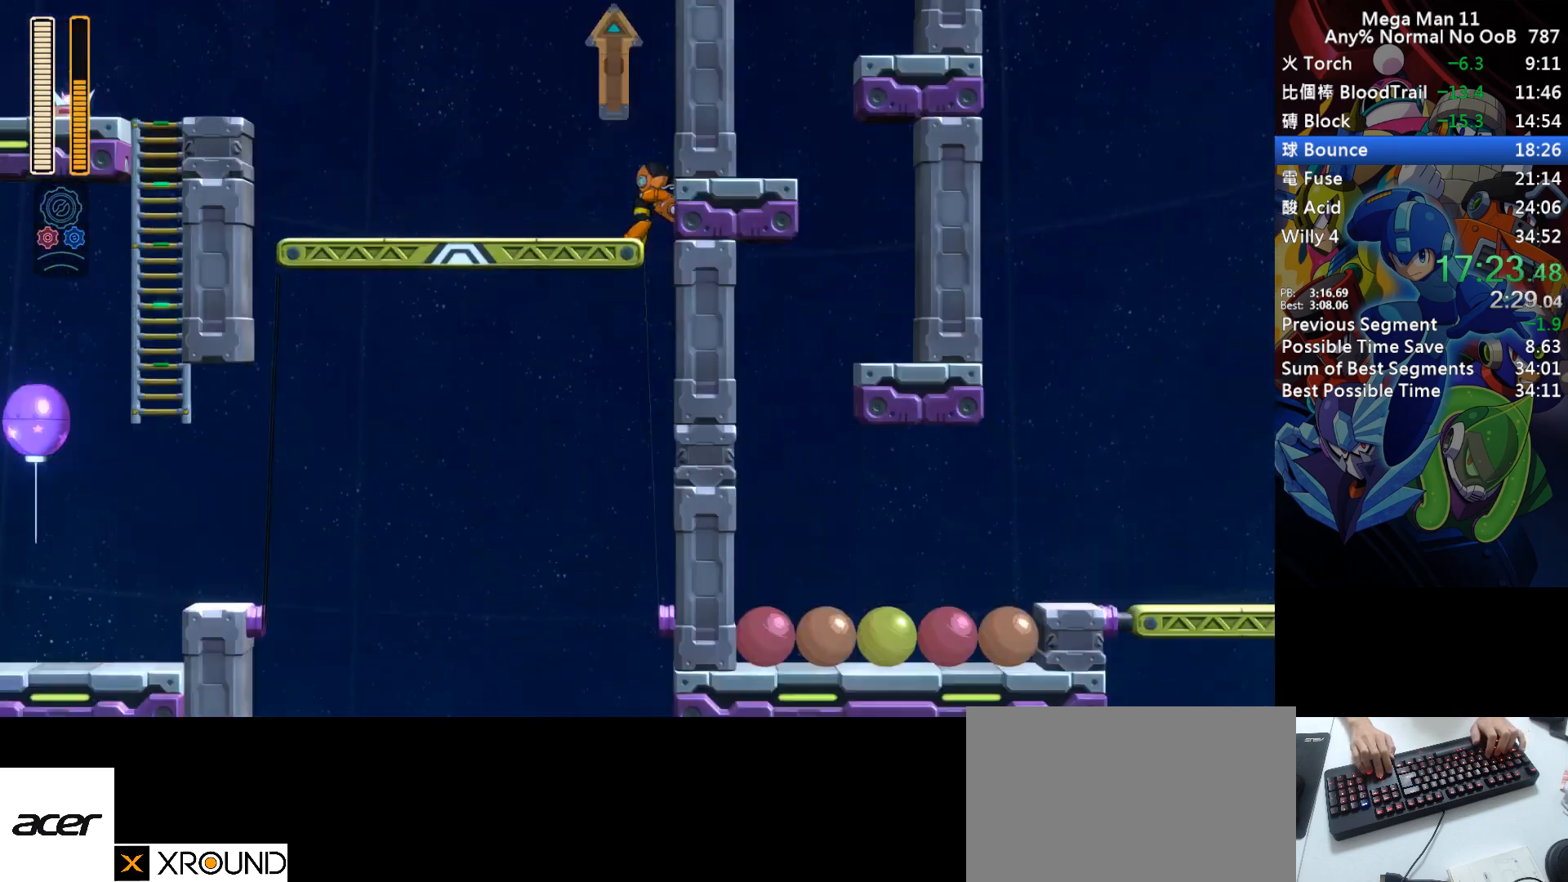
{"keys": ["right", "up"], "events": []}
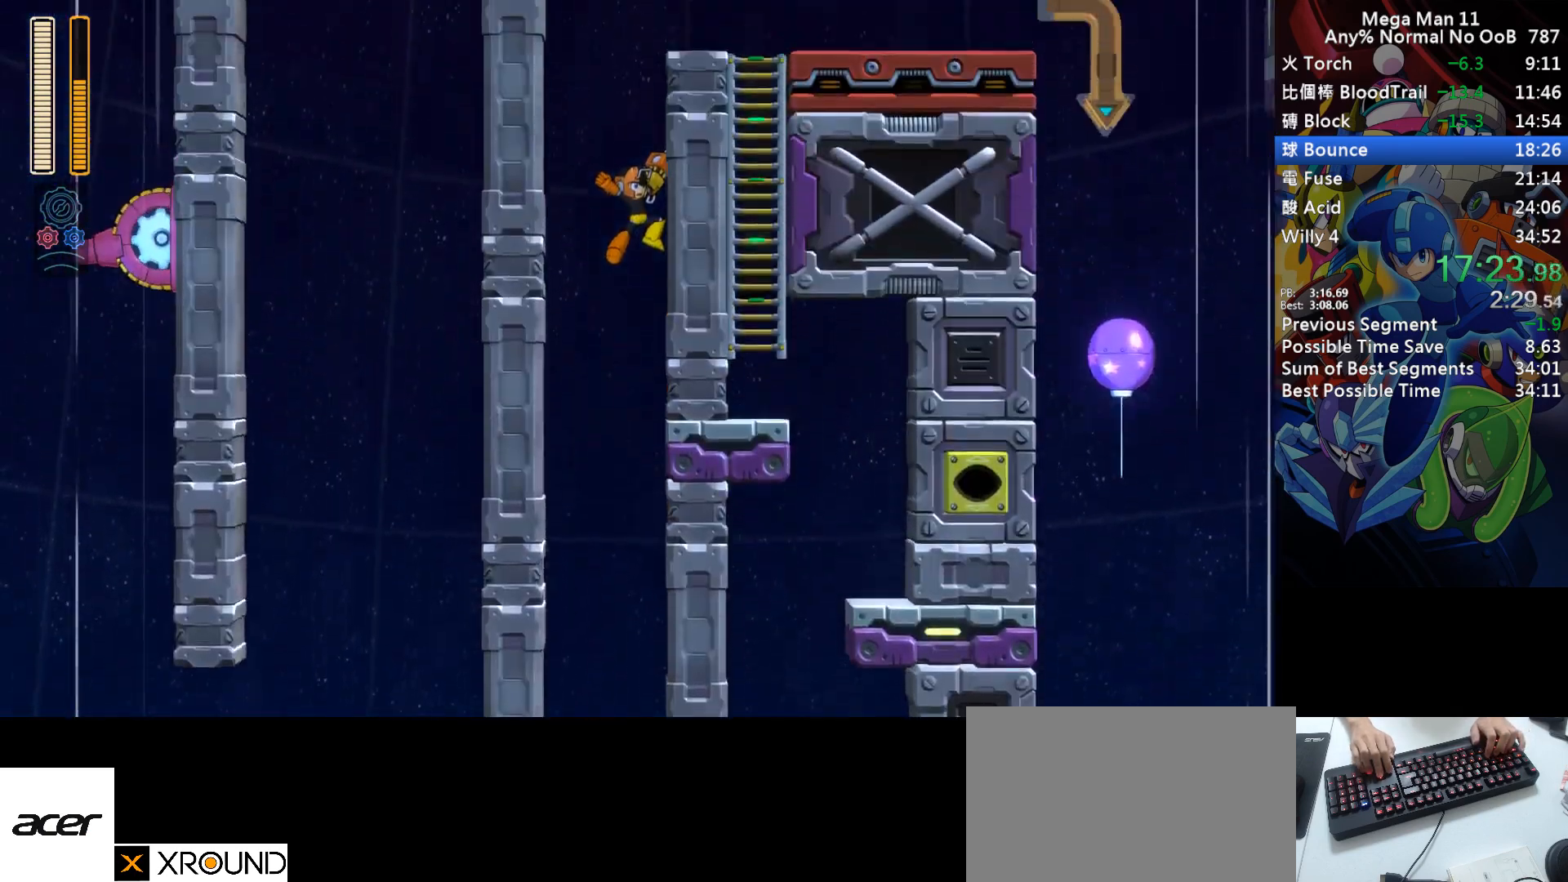
{"keys": ["right", "up"], "events": [[283, "a", "down"], [383, "a", "up"]]}
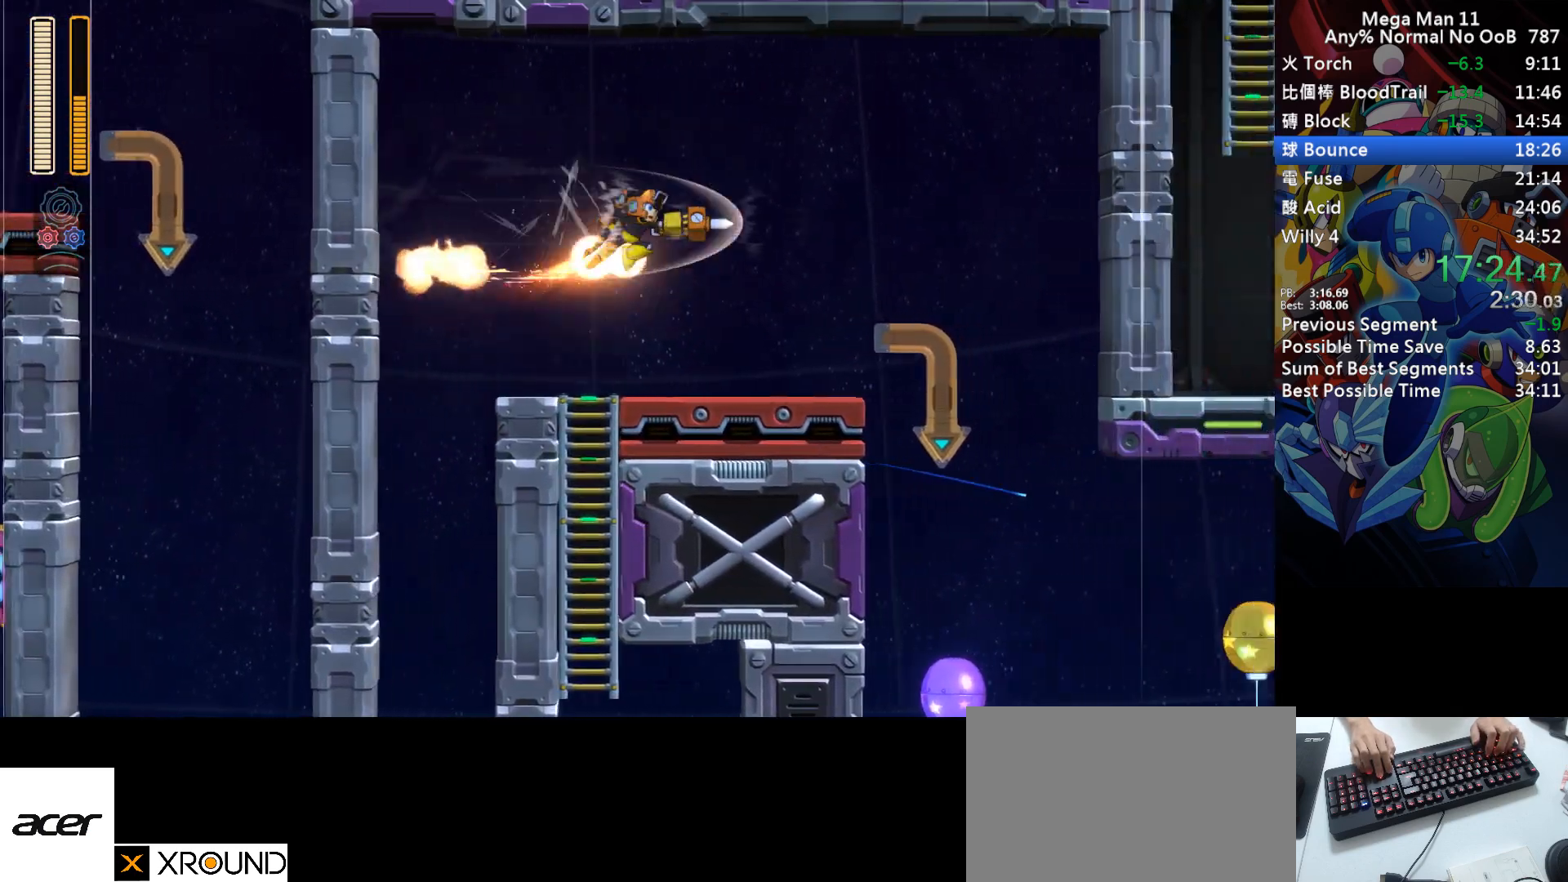
{"keys": ["right", "up"], "events": []}